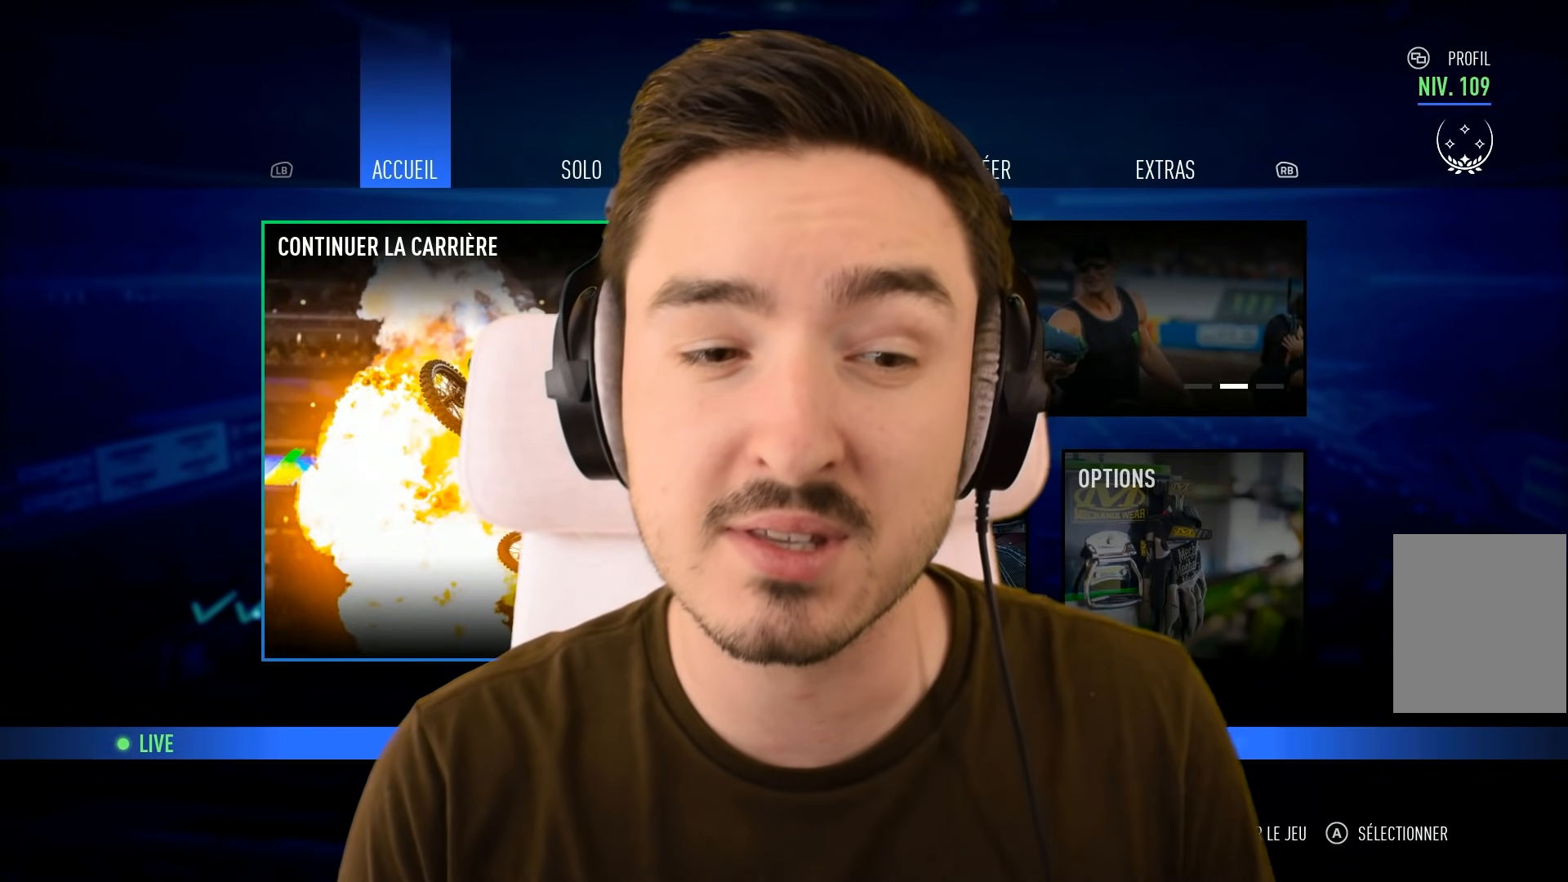
Gameplay with a controller (Xbox layout); each line is a JSON object with the inputs held at the frame after it. "events" lists button and stick changes between this image and that frame as [ms after this image, input, new state], when the widget could be followed in between. Not read: L3 R3.
{"buttons": [], "left_stick": "center", "right_stick": "center", "events": [[367, "R1", "down"], [467, "R1", "up"]]}
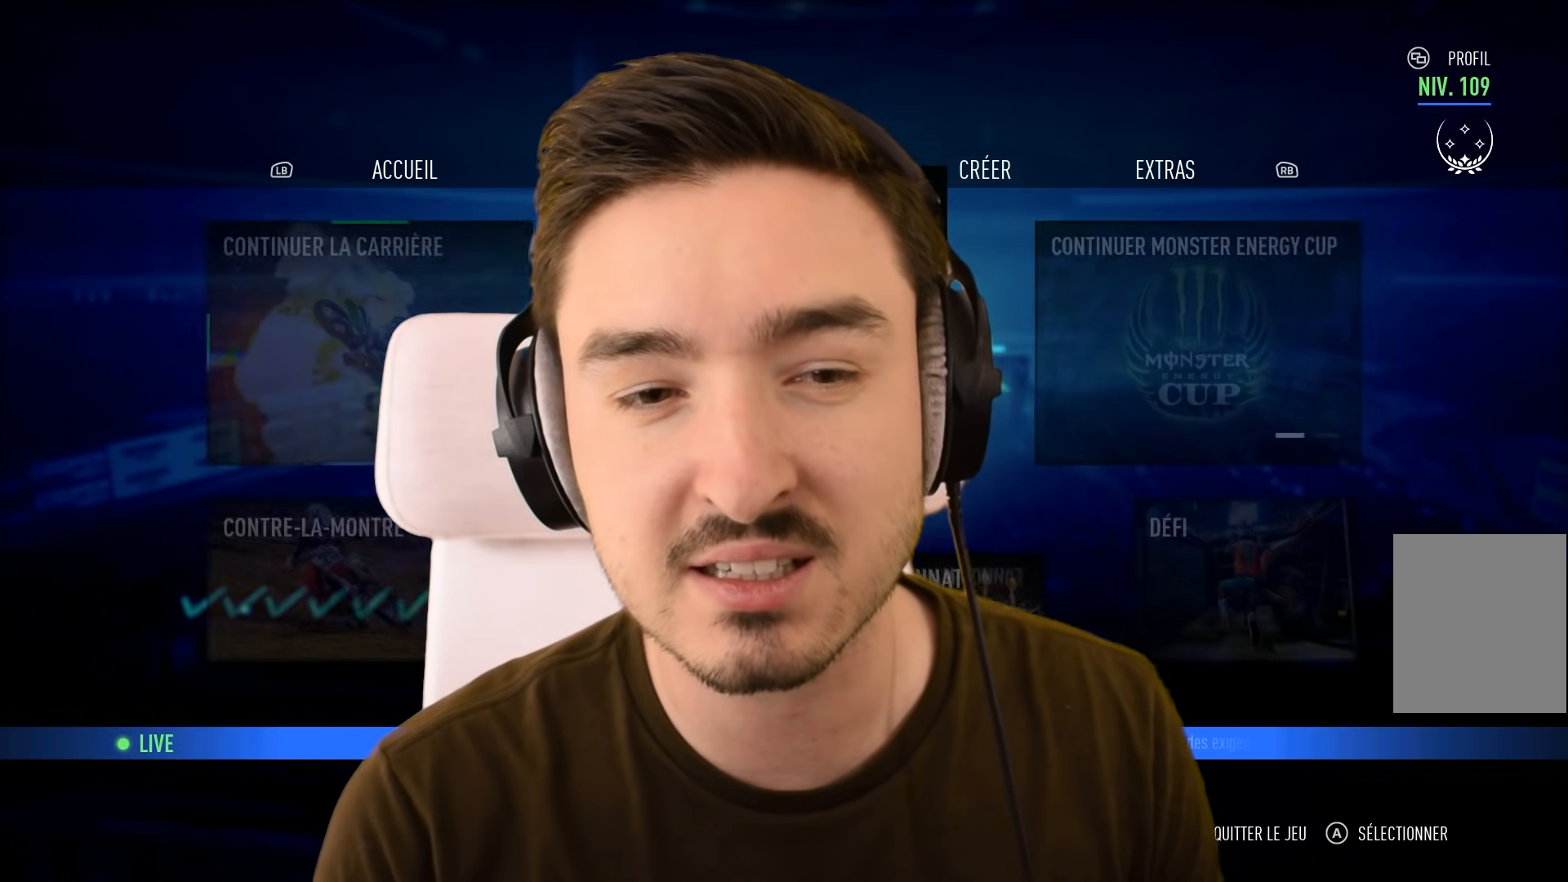
{"buttons": ["DPAD_RIGHT"], "left_stick": "center", "right_stick": "center", "events": [[383, "DPAD_RIGHT", "down"]]}
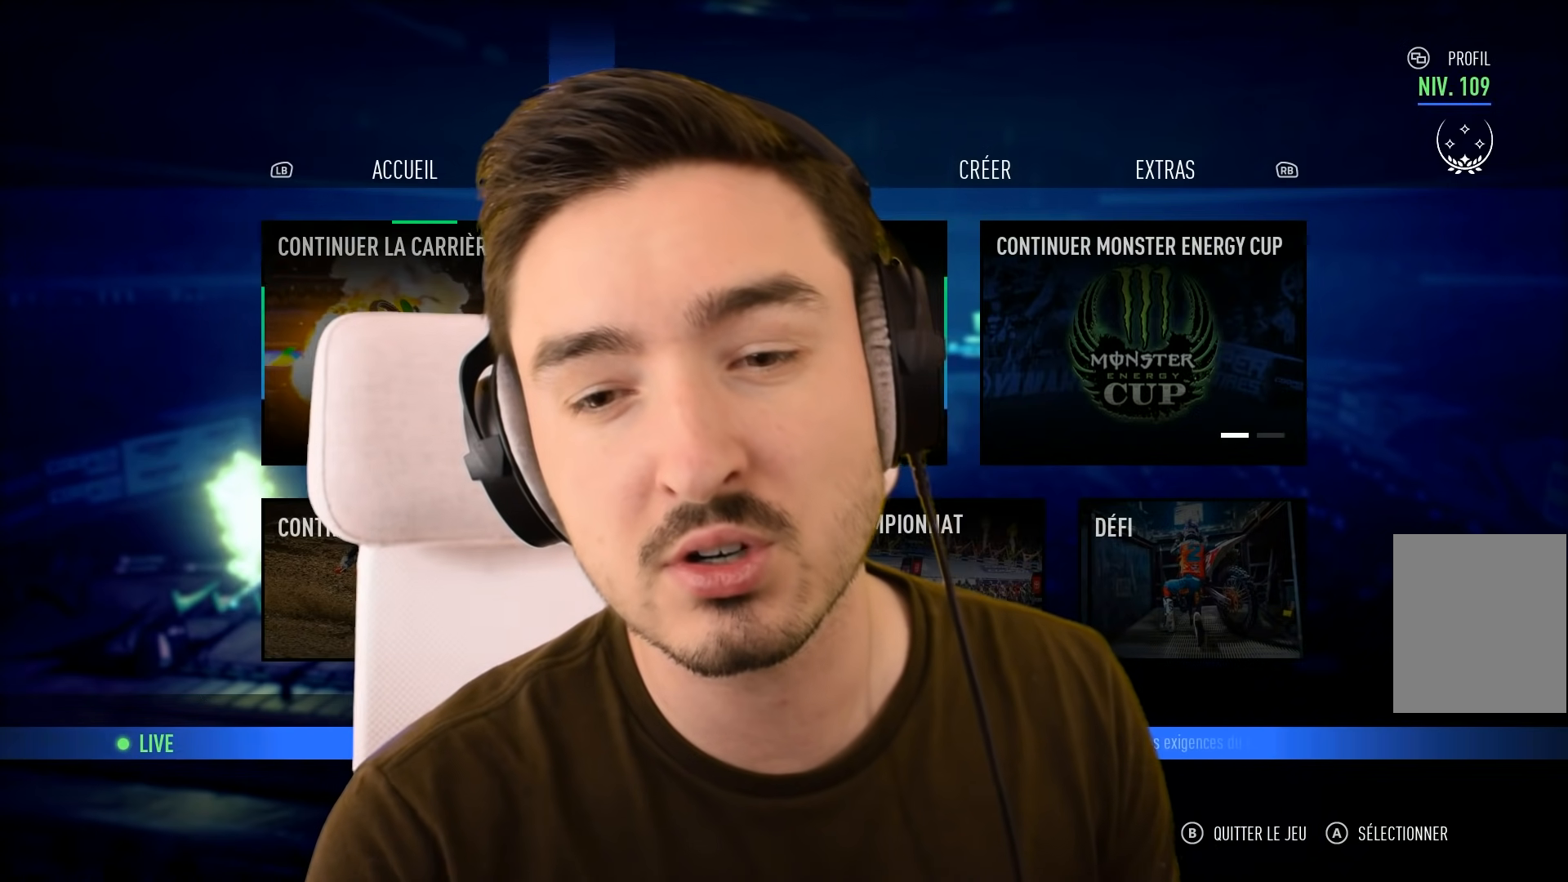
{"buttons": [], "left_stick": "center", "right_stick": "center", "events": [[33, "DPAD_RIGHT", "up"], [67, "DPAD_RIGHT", "down"], [167, "DPAD_RIGHT", "up"]]}
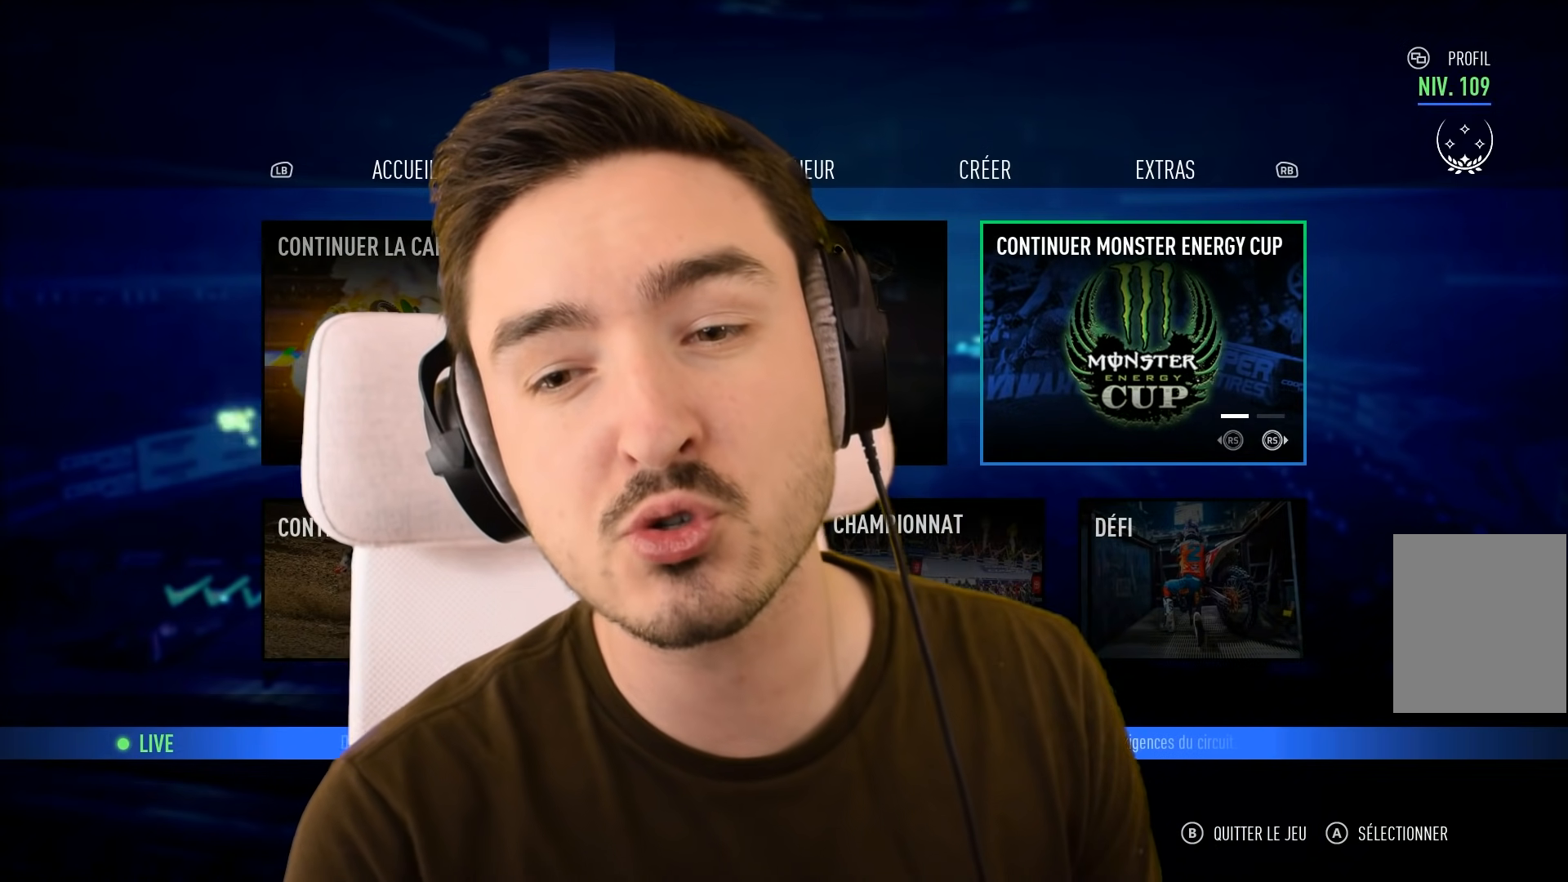
{"buttons": [], "left_stick": "center", "right_stick": "center", "events": []}
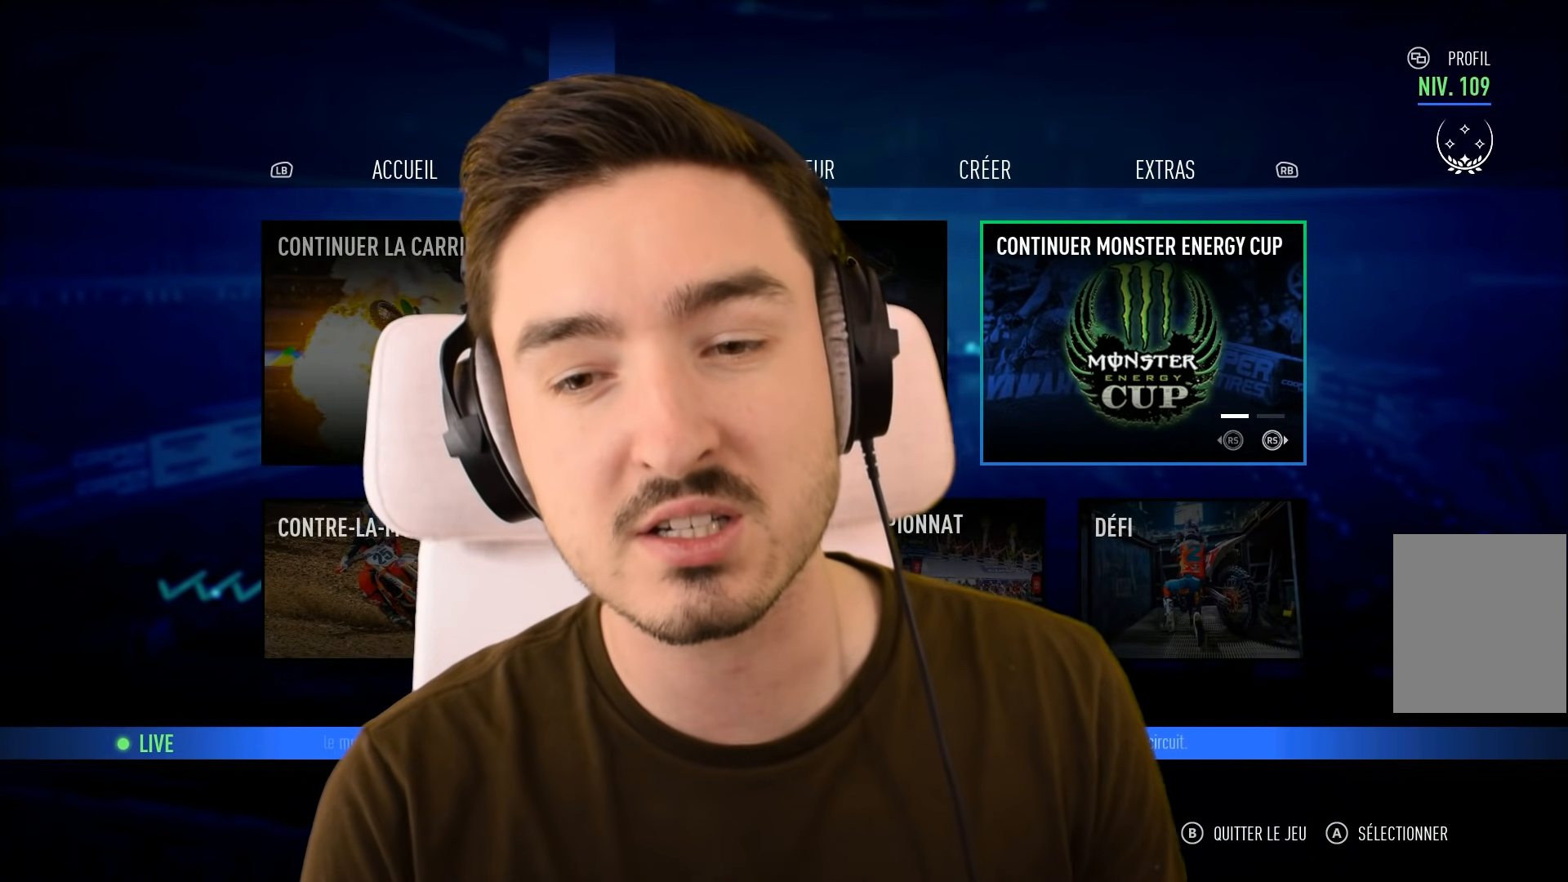
{"buttons": [], "left_stick": "center", "right_stick": "center", "events": [[67, "right_stick", "down-right"], [167, "right_stick", "center"]]}
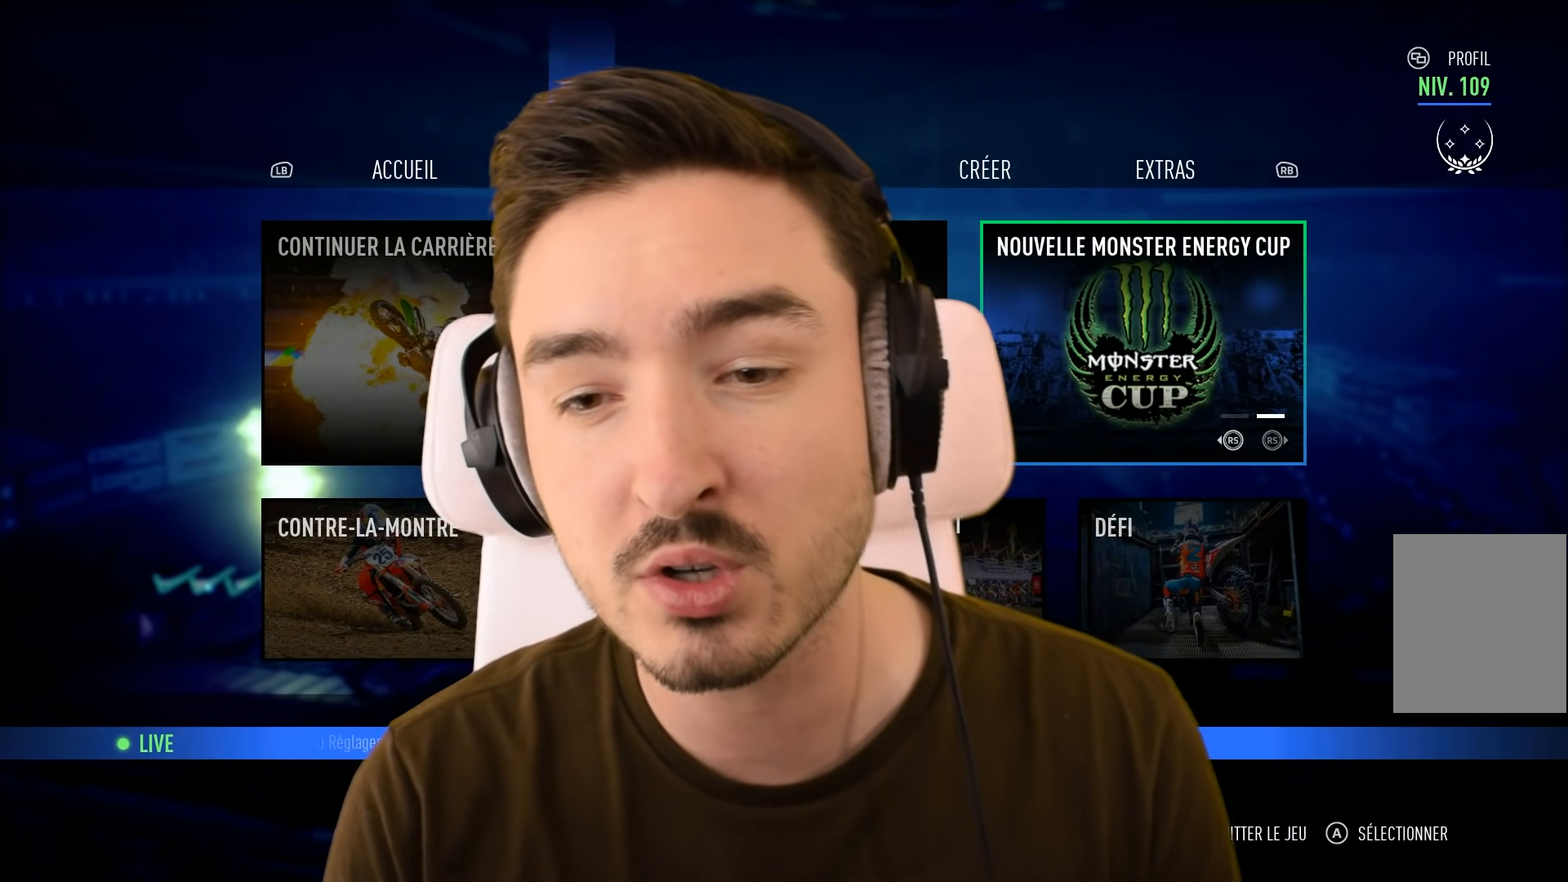
{"buttons": [], "left_stick": "center", "right_stick": "center", "events": []}
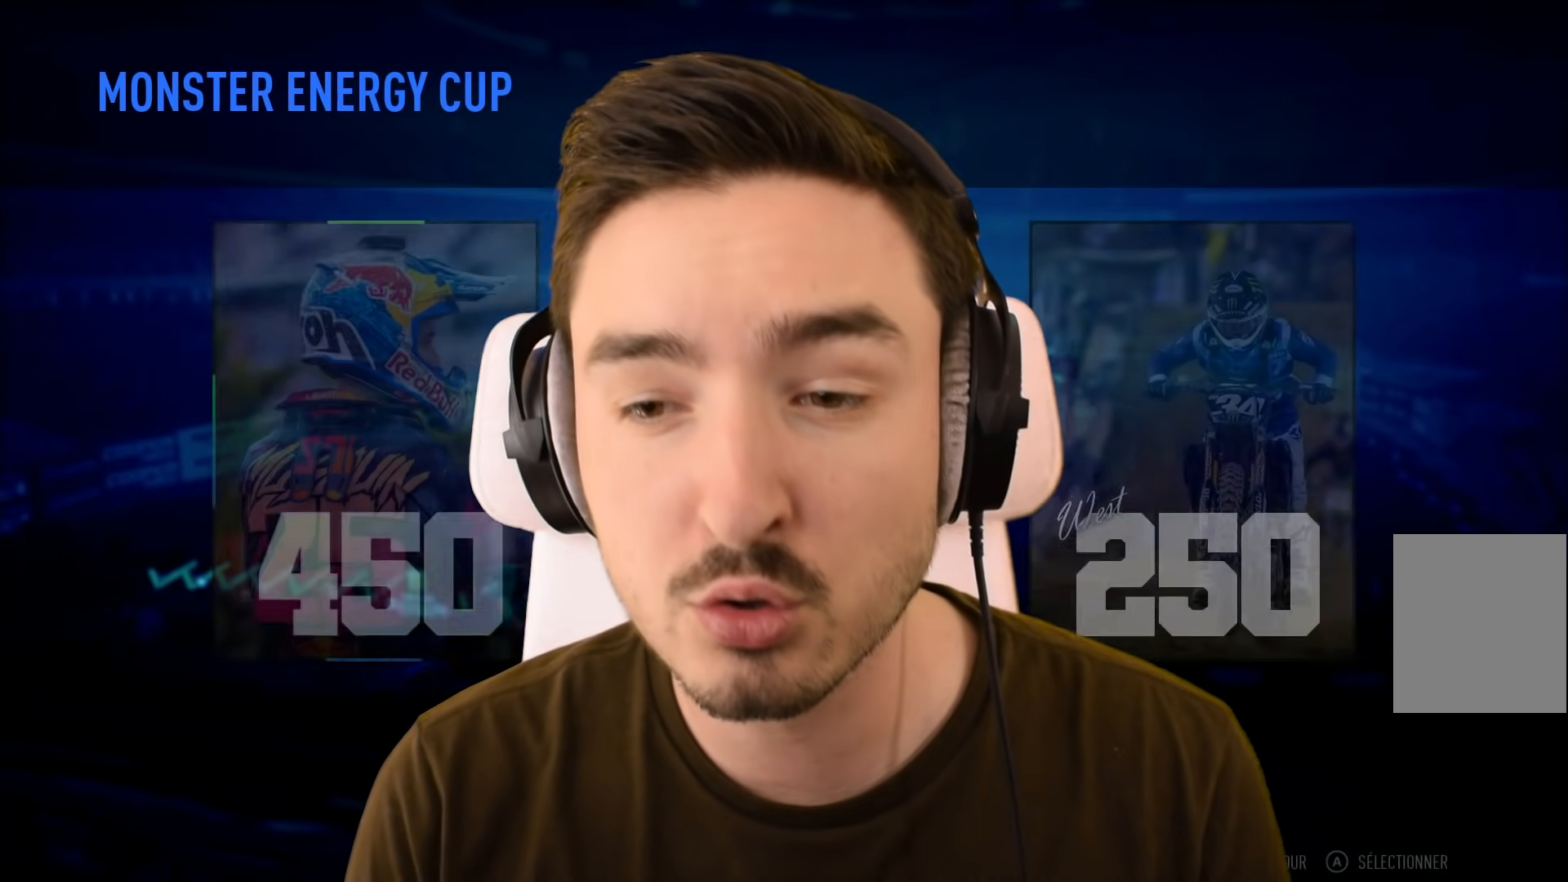
{"buttons": [], "left_stick": "center", "right_stick": "center", "events": []}
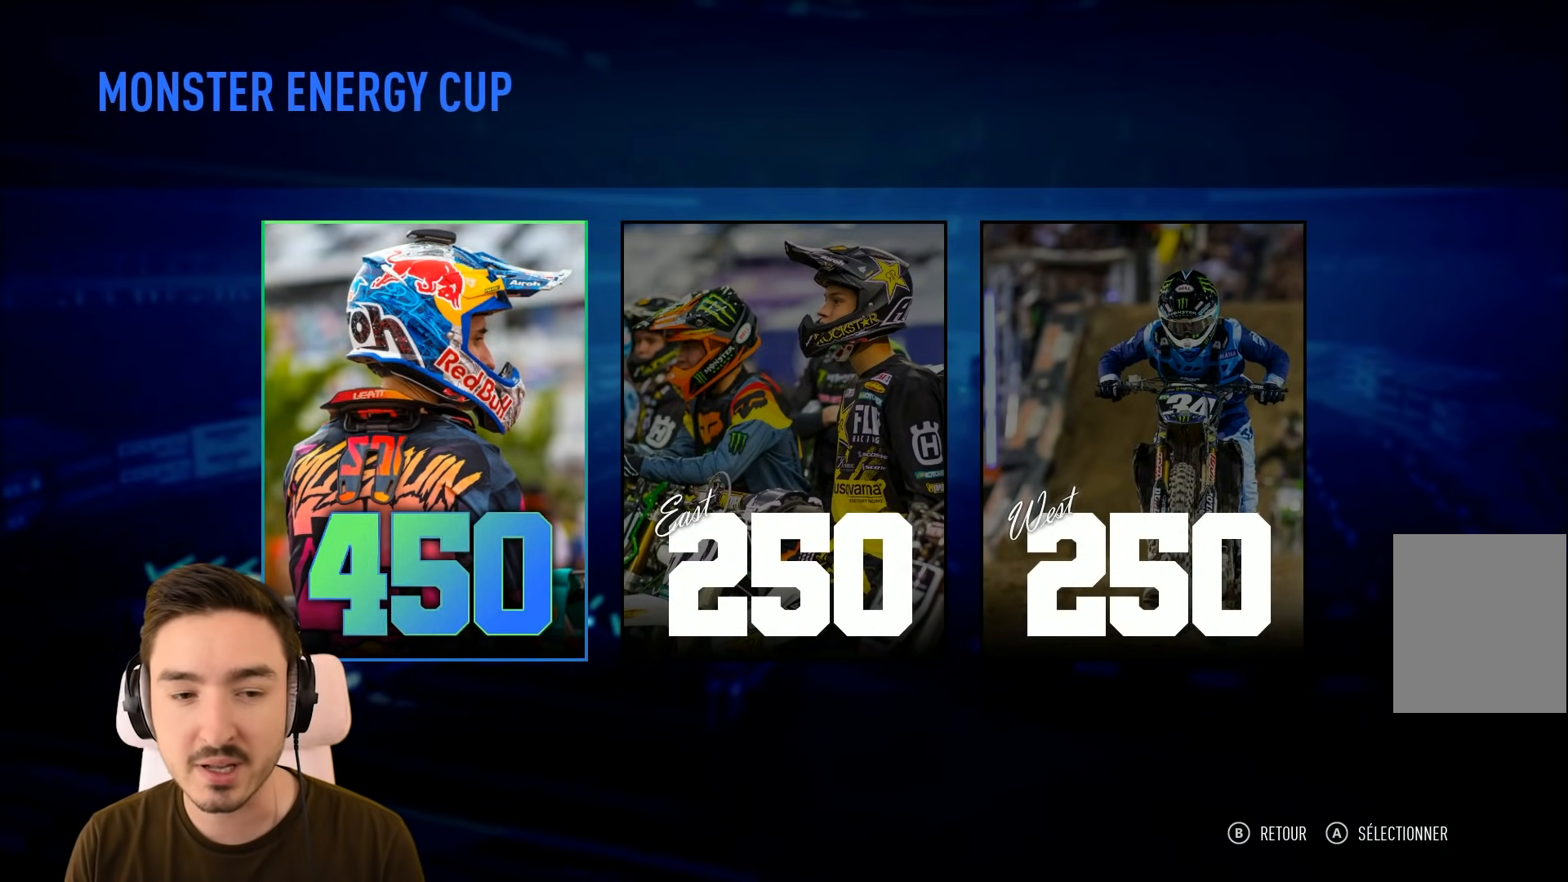
{"buttons": [], "left_stick": "center", "right_stick": "center", "events": [[367, "A", "down"], [467, "A", "up"]]}
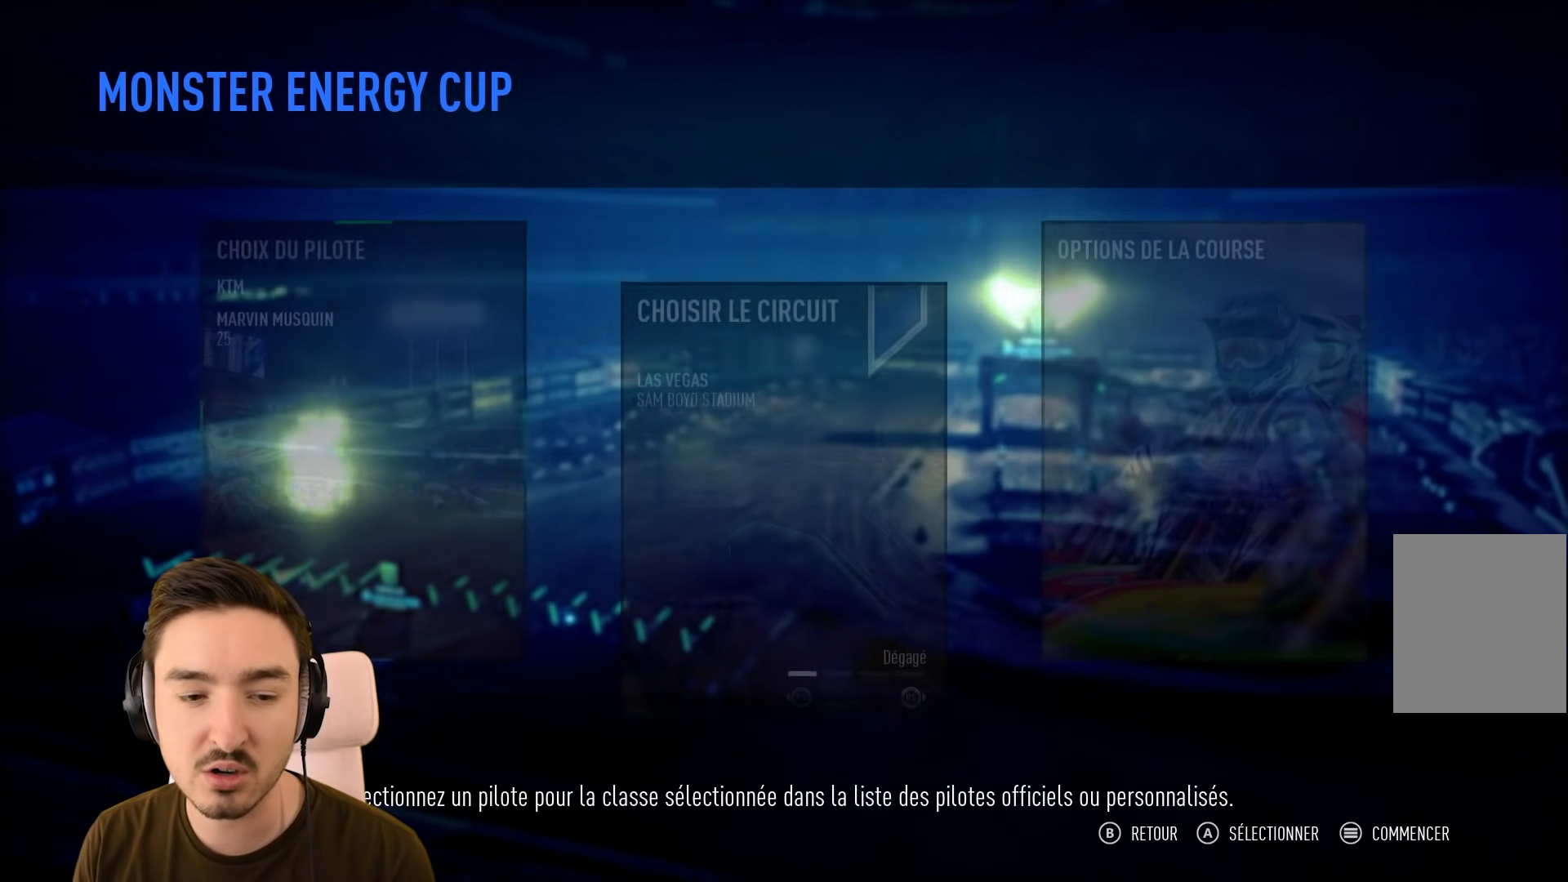
{"buttons": [], "left_stick": "center", "right_stick": "center", "events": []}
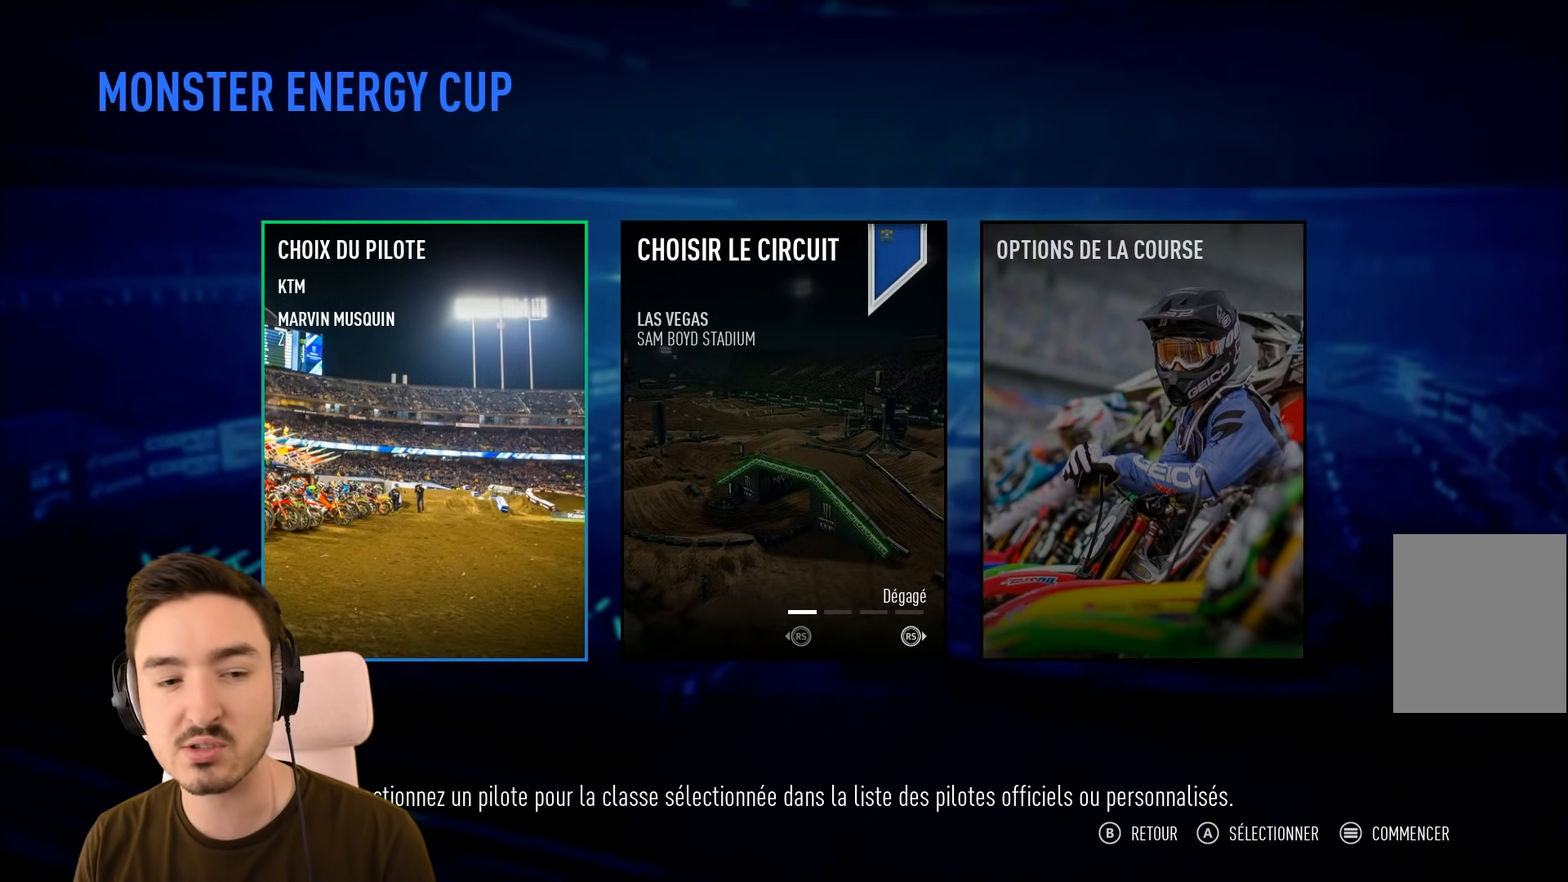
{"buttons": [], "left_stick": "center", "right_stick": "center", "events": []}
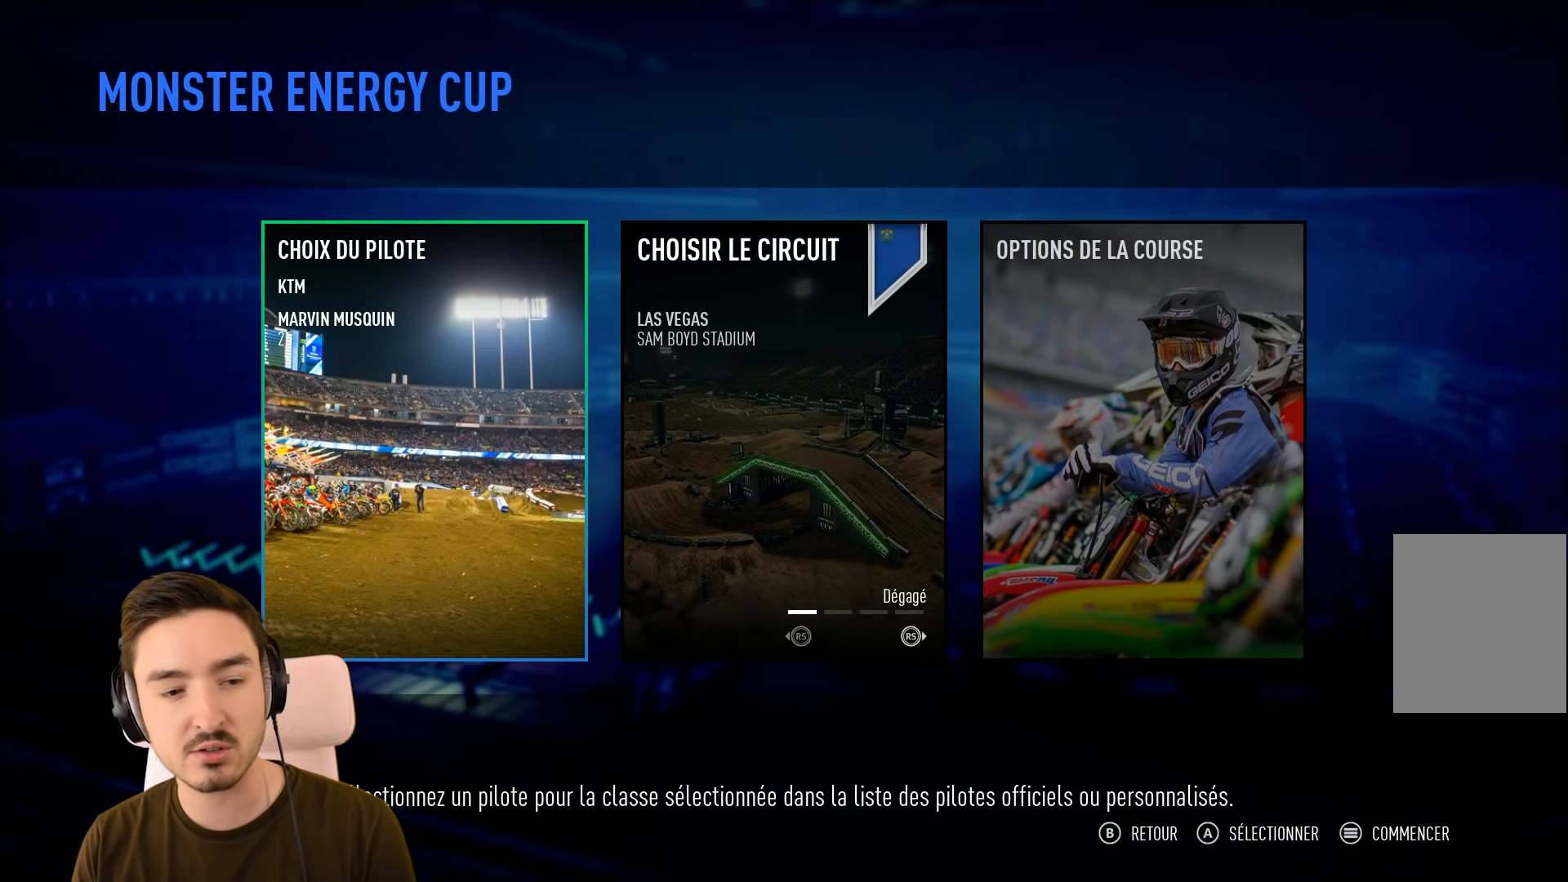
{"buttons": [], "left_stick": "center", "right_stick": "center", "events": []}
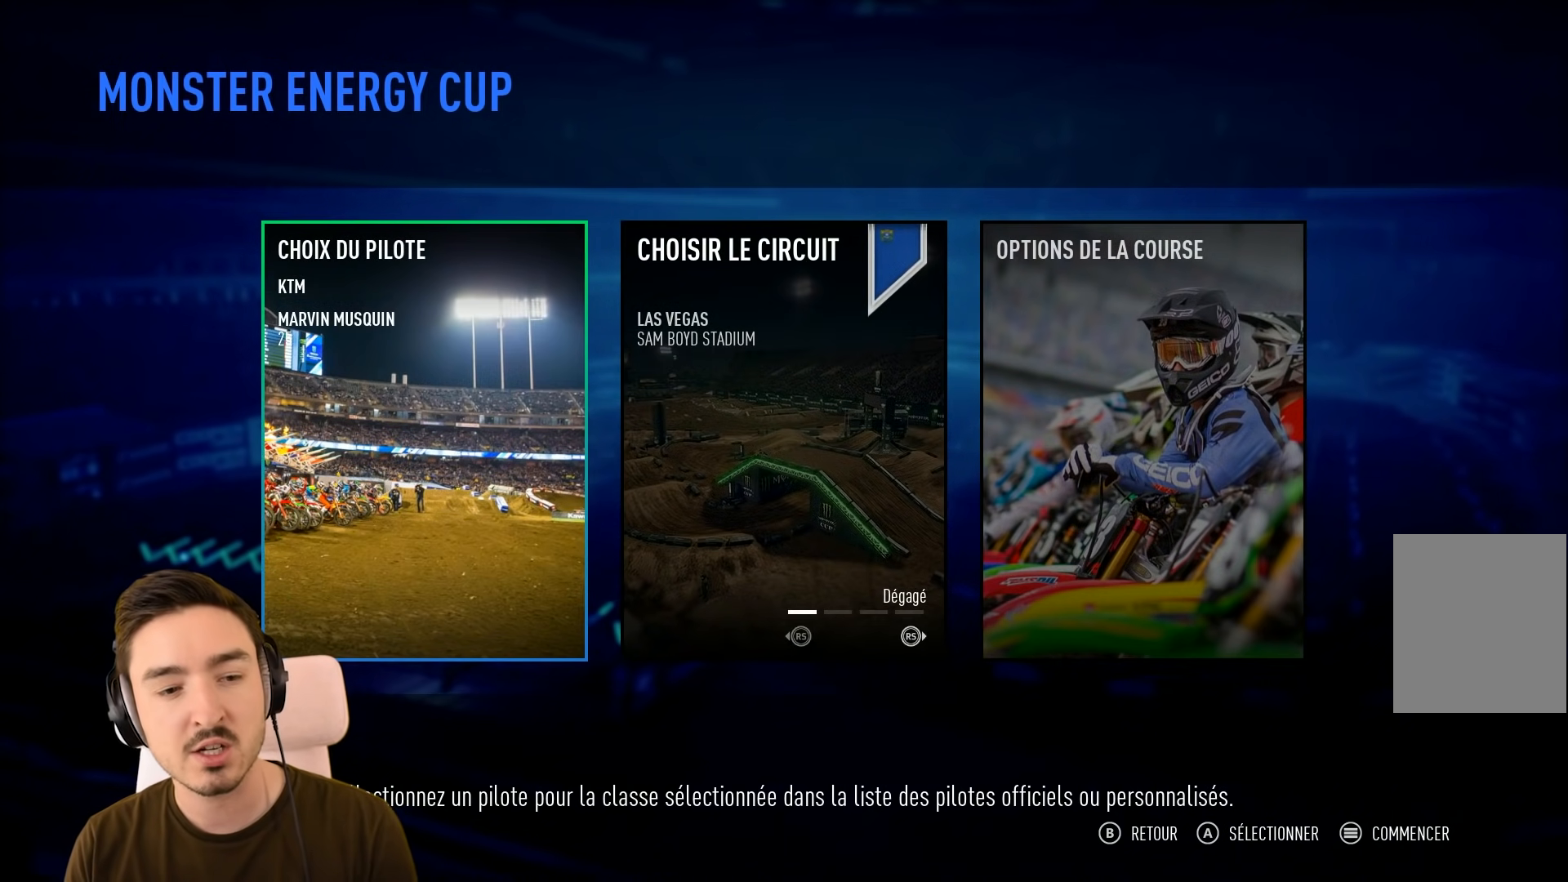
{"buttons": [], "left_stick": "center", "right_stick": "center", "events": []}
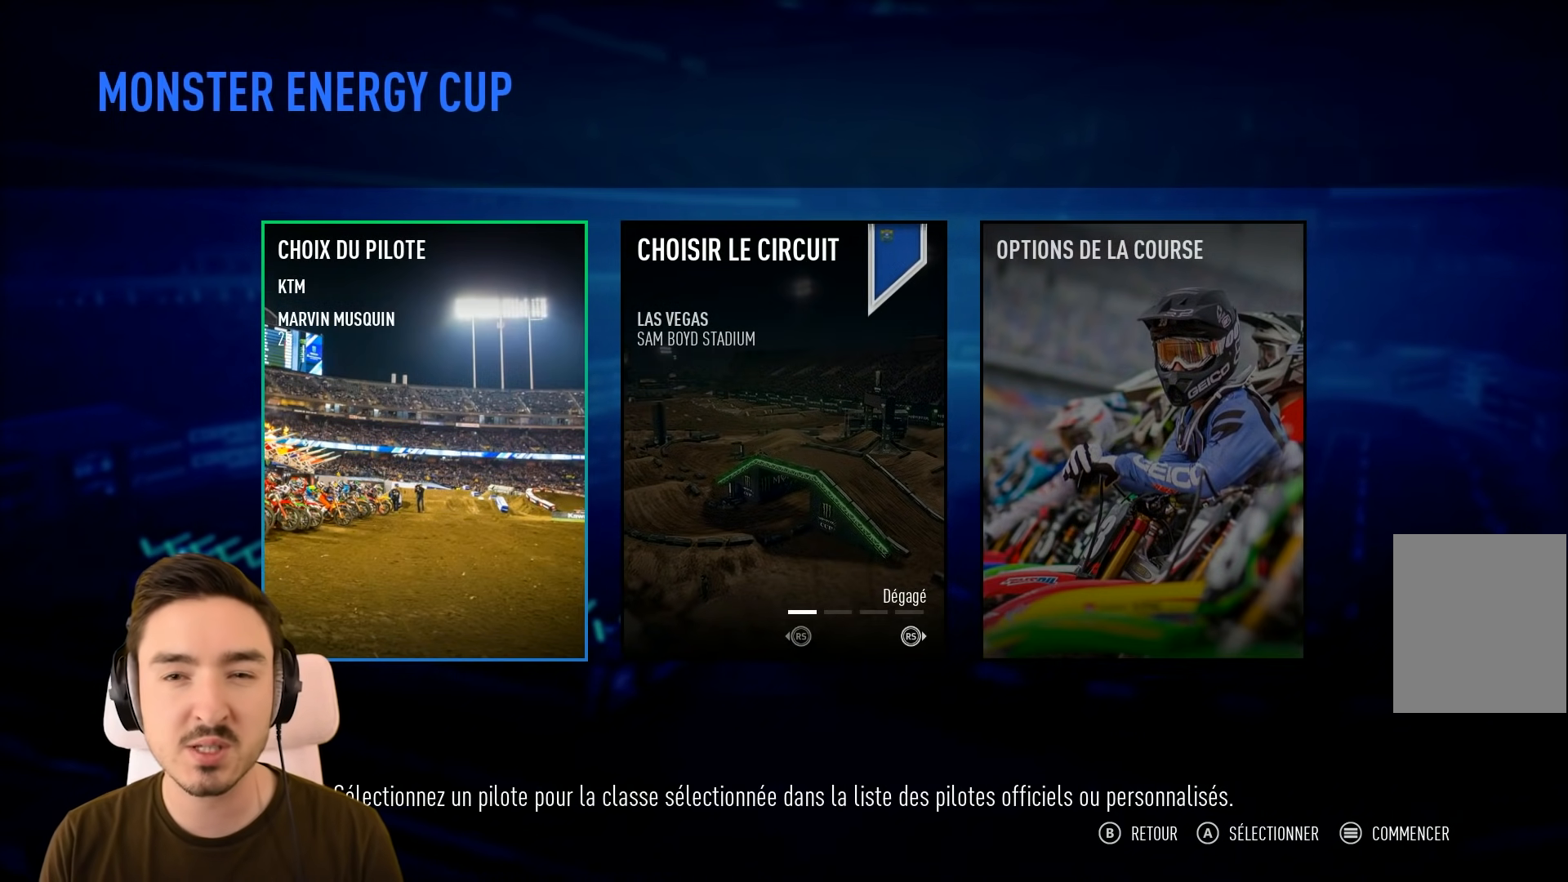
{"buttons": [], "left_stick": "center", "right_stick": "center", "events": []}
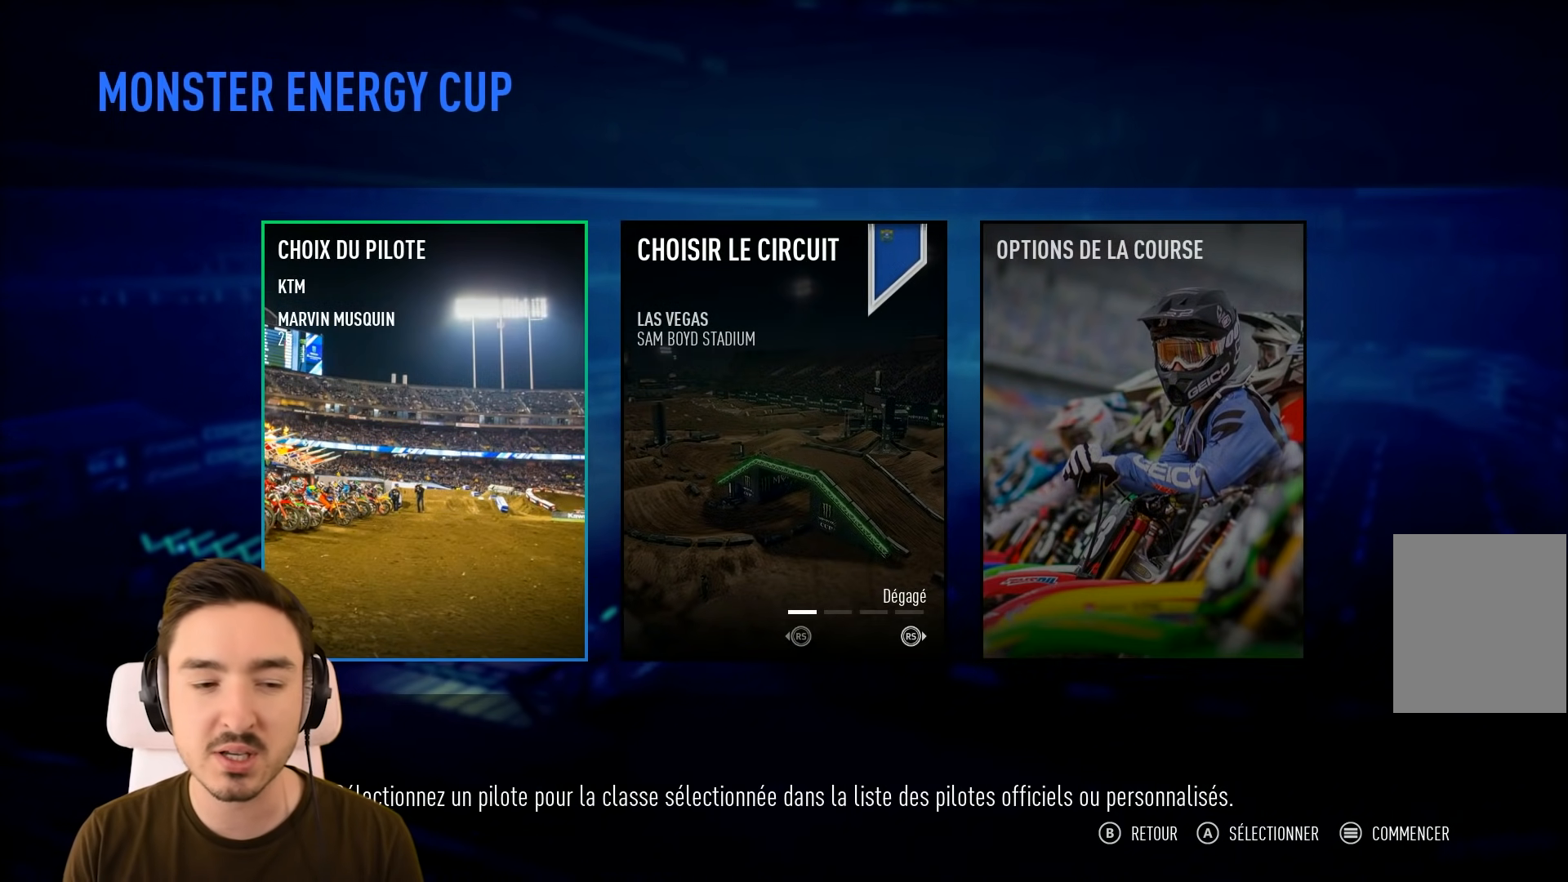
{"buttons": [], "left_stick": "center", "right_stick": "center", "events": []}
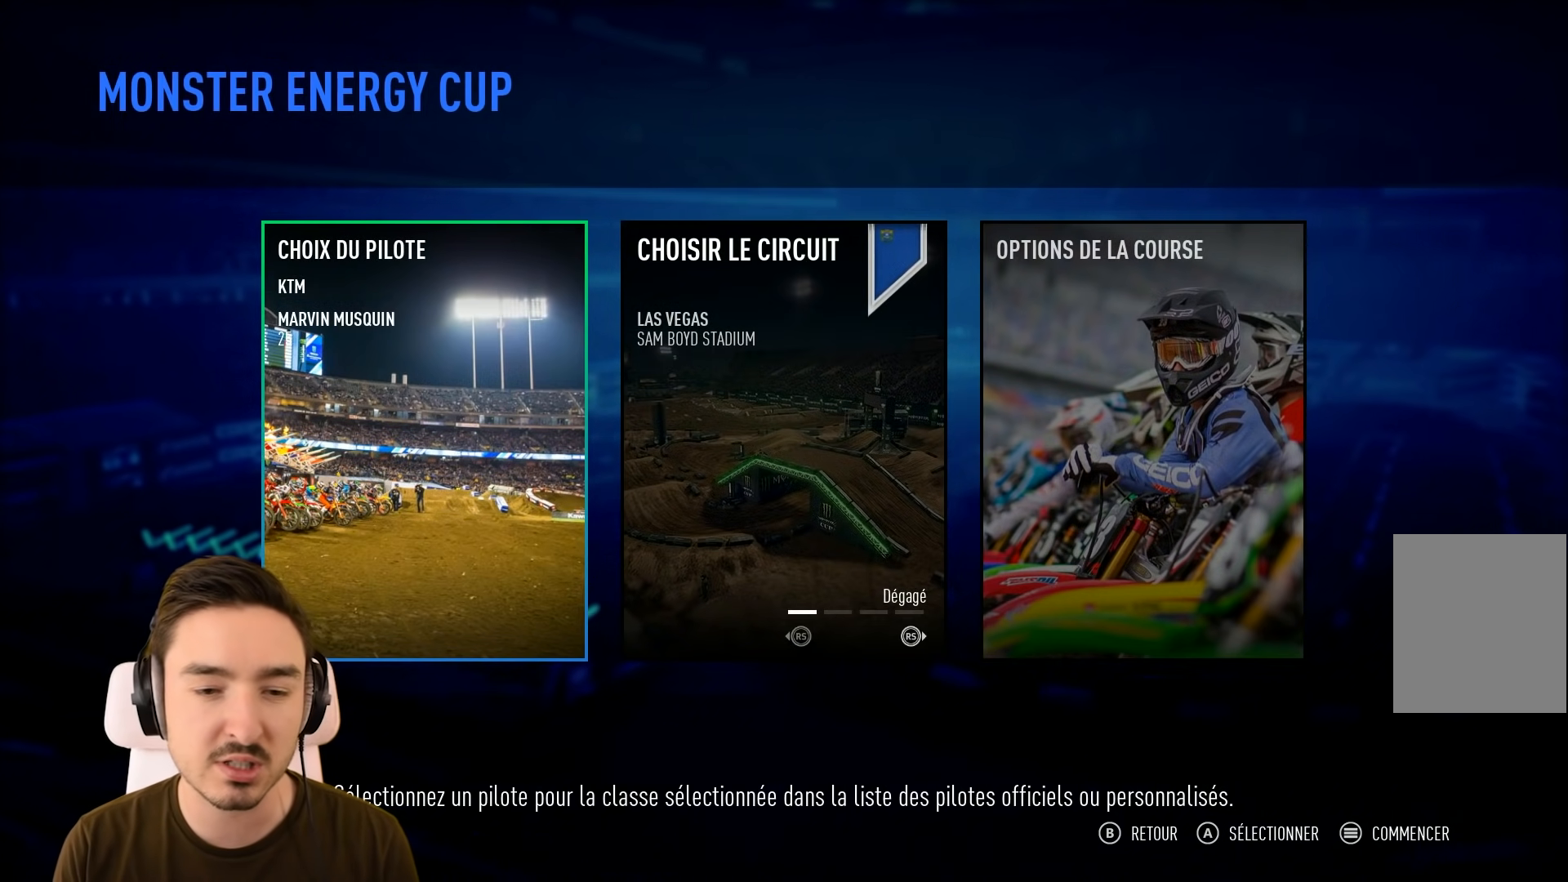
{"buttons": [], "left_stick": "center", "right_stick": "center", "events": []}
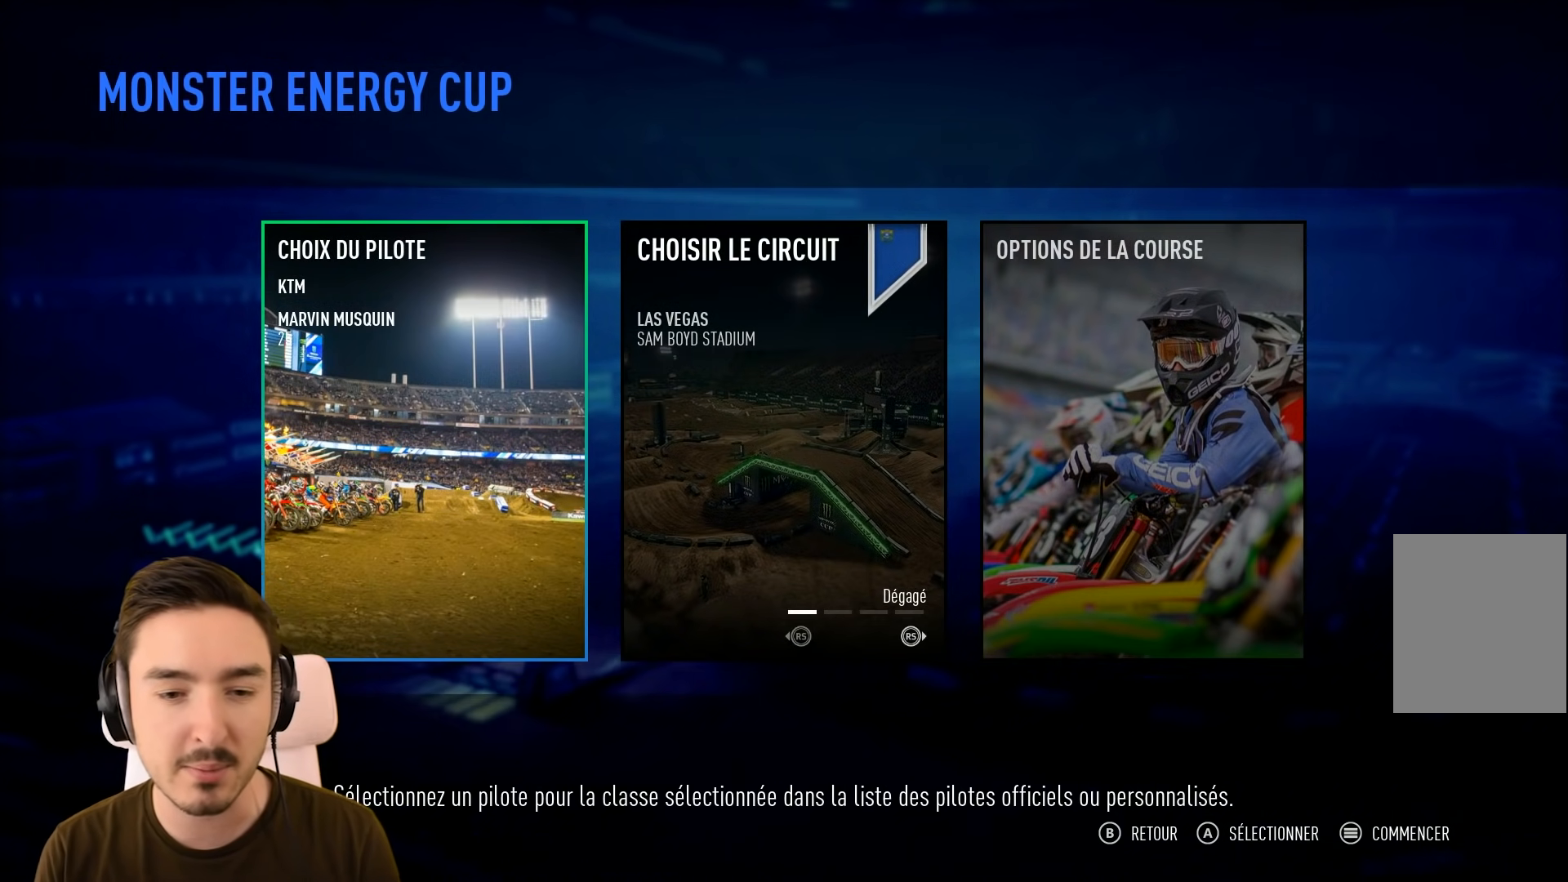
{"buttons": ["DPAD_RIGHT"], "left_stick": "center", "right_stick": "center", "events": [[467, "DPAD_RIGHT", "down"]]}
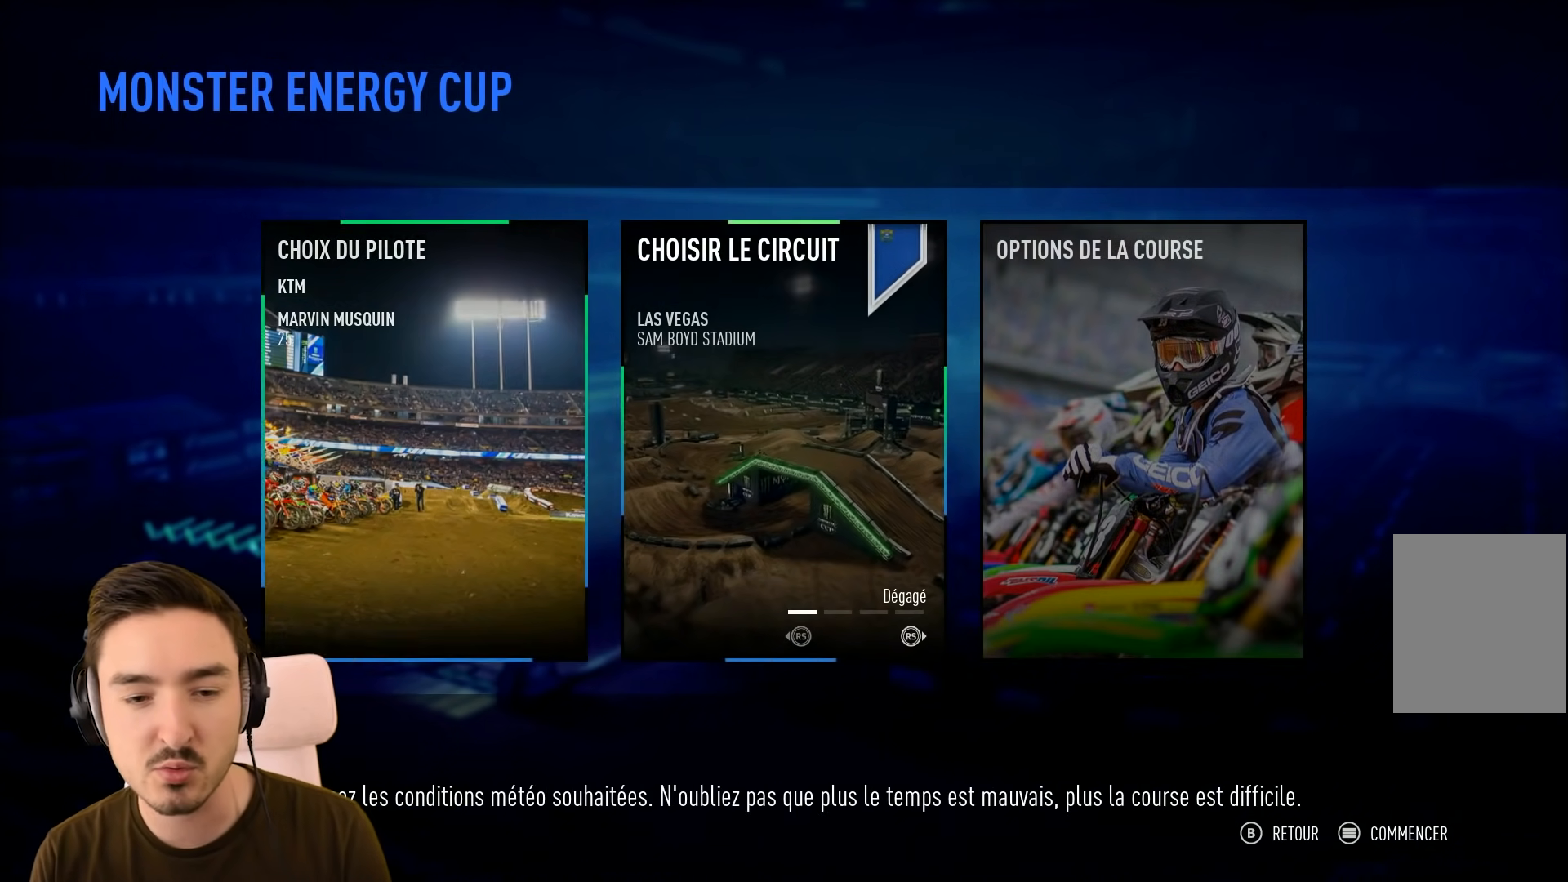
{"buttons": [], "left_stick": "center", "right_stick": "center", "events": [[67, "DPAD_RIGHT", "up"]]}
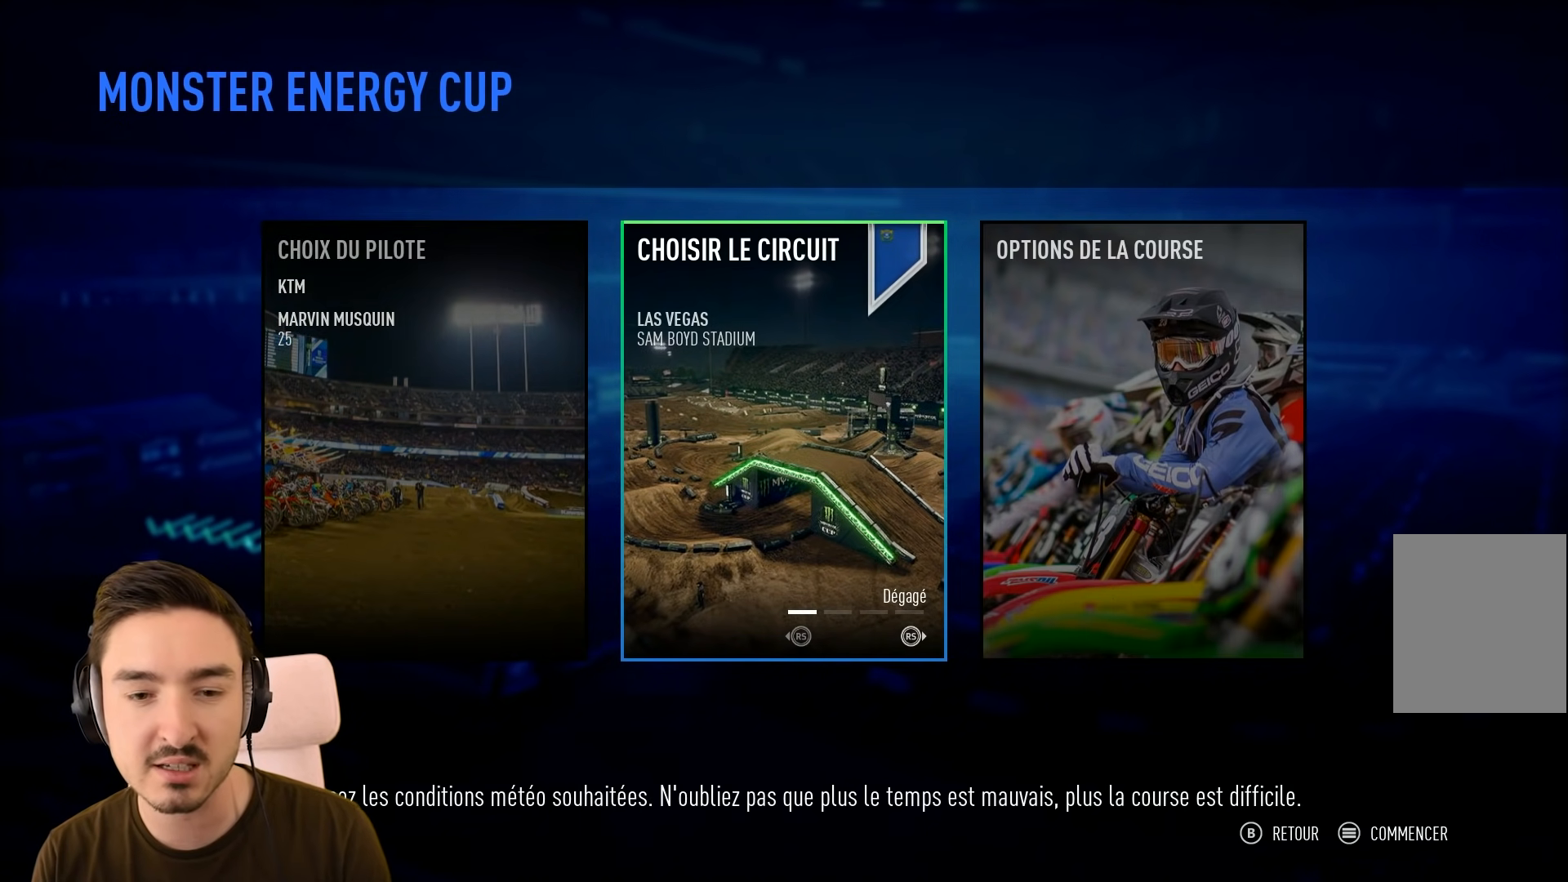
{"buttons": [], "left_stick": "center", "right_stick": "center", "events": []}
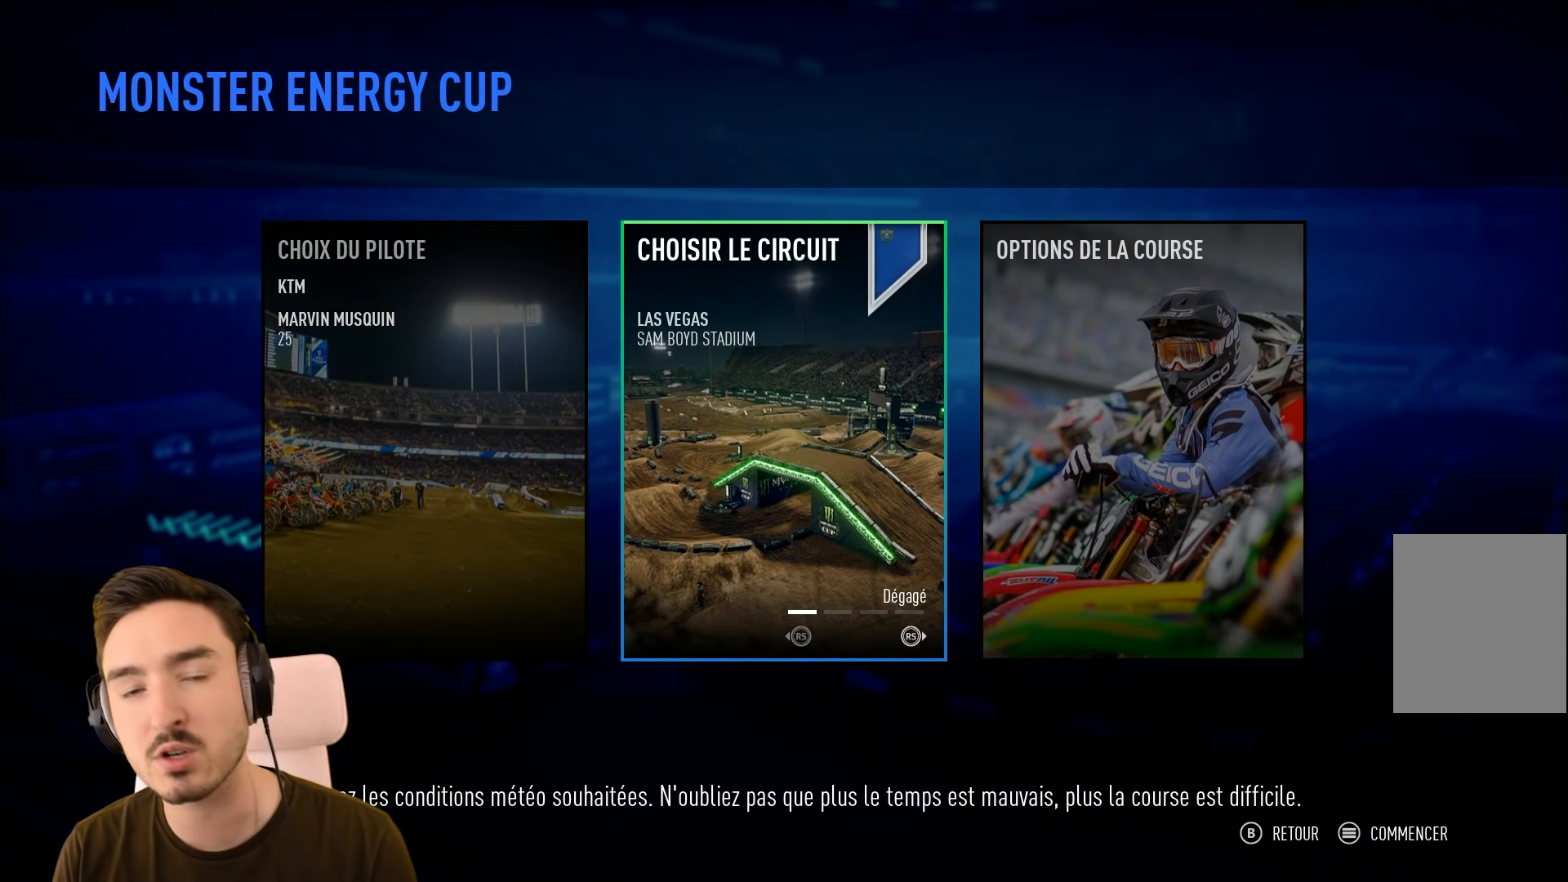
{"buttons": [], "left_stick": "center", "right_stick": "center", "events": []}
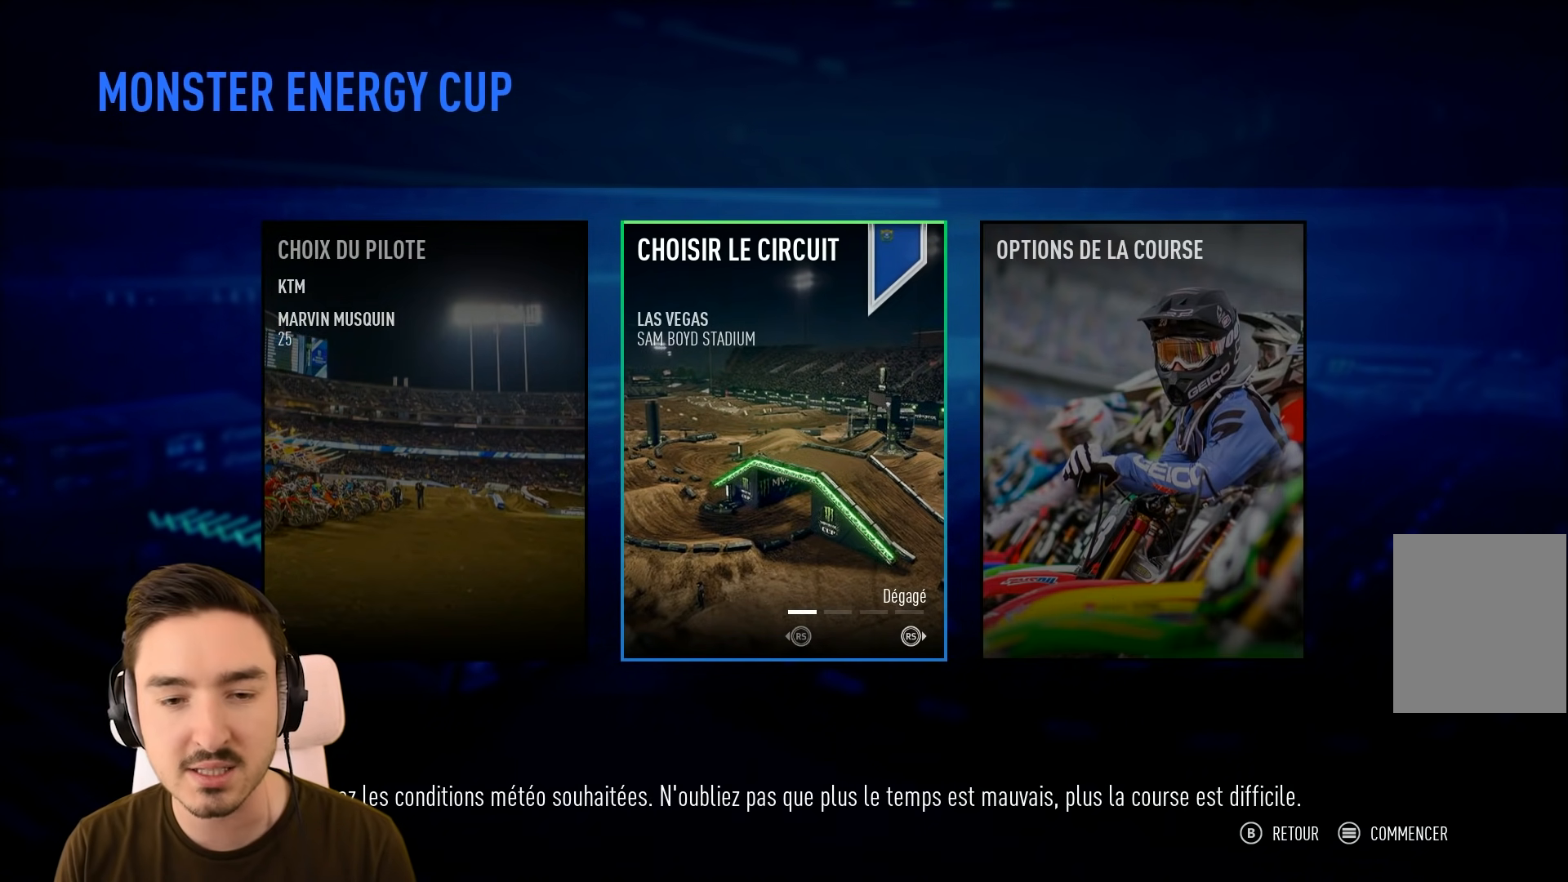
{"buttons": [], "left_stick": "center", "right_stick": "center", "events": []}
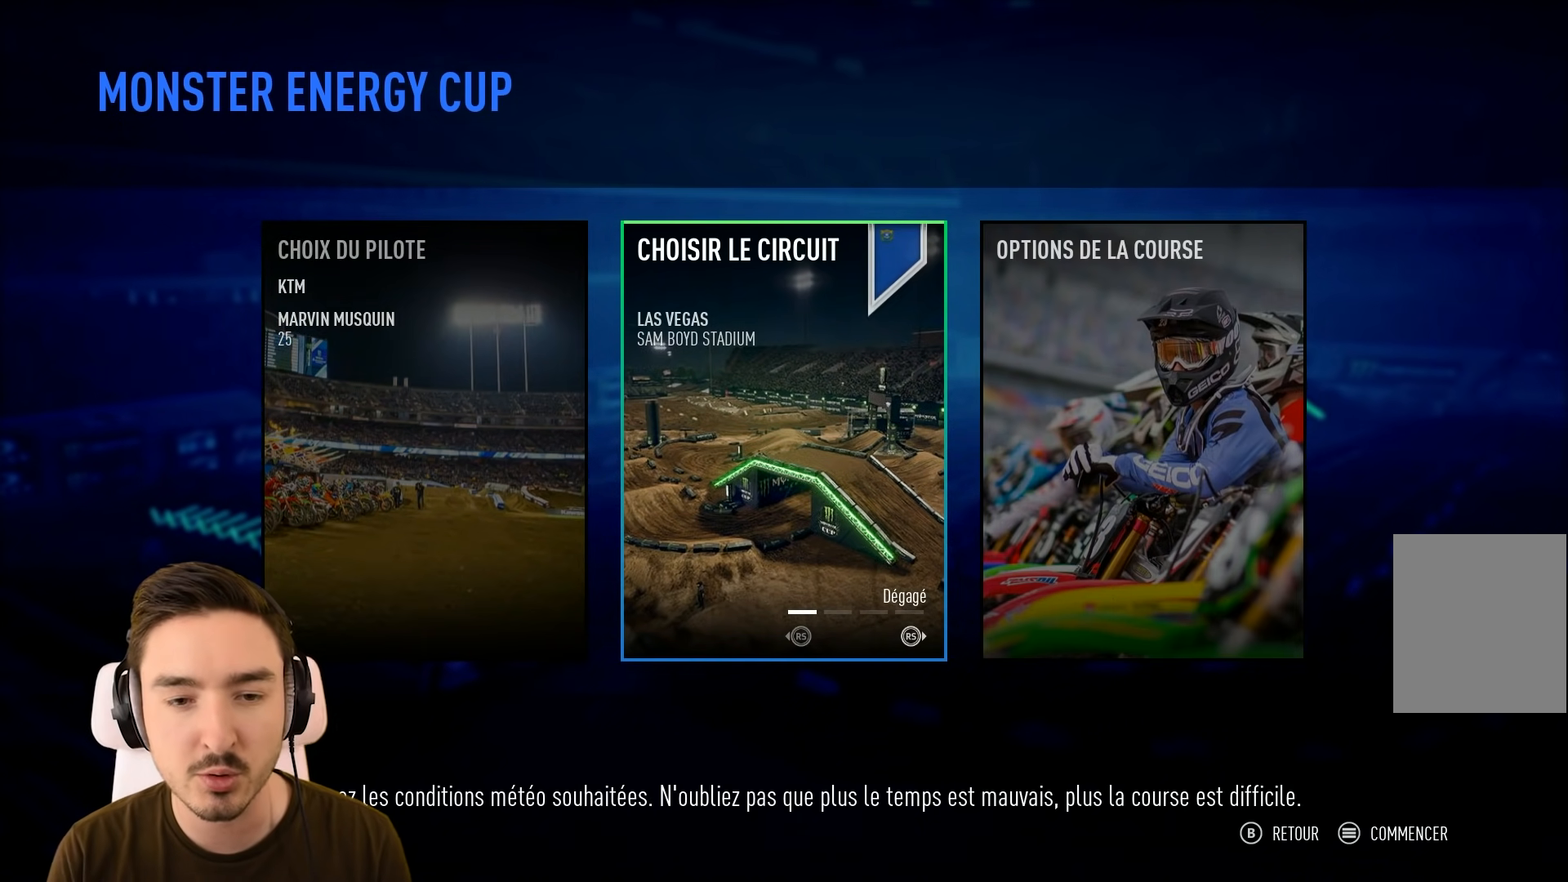
{"buttons": [], "left_stick": "center", "right_stick": "center", "events": []}
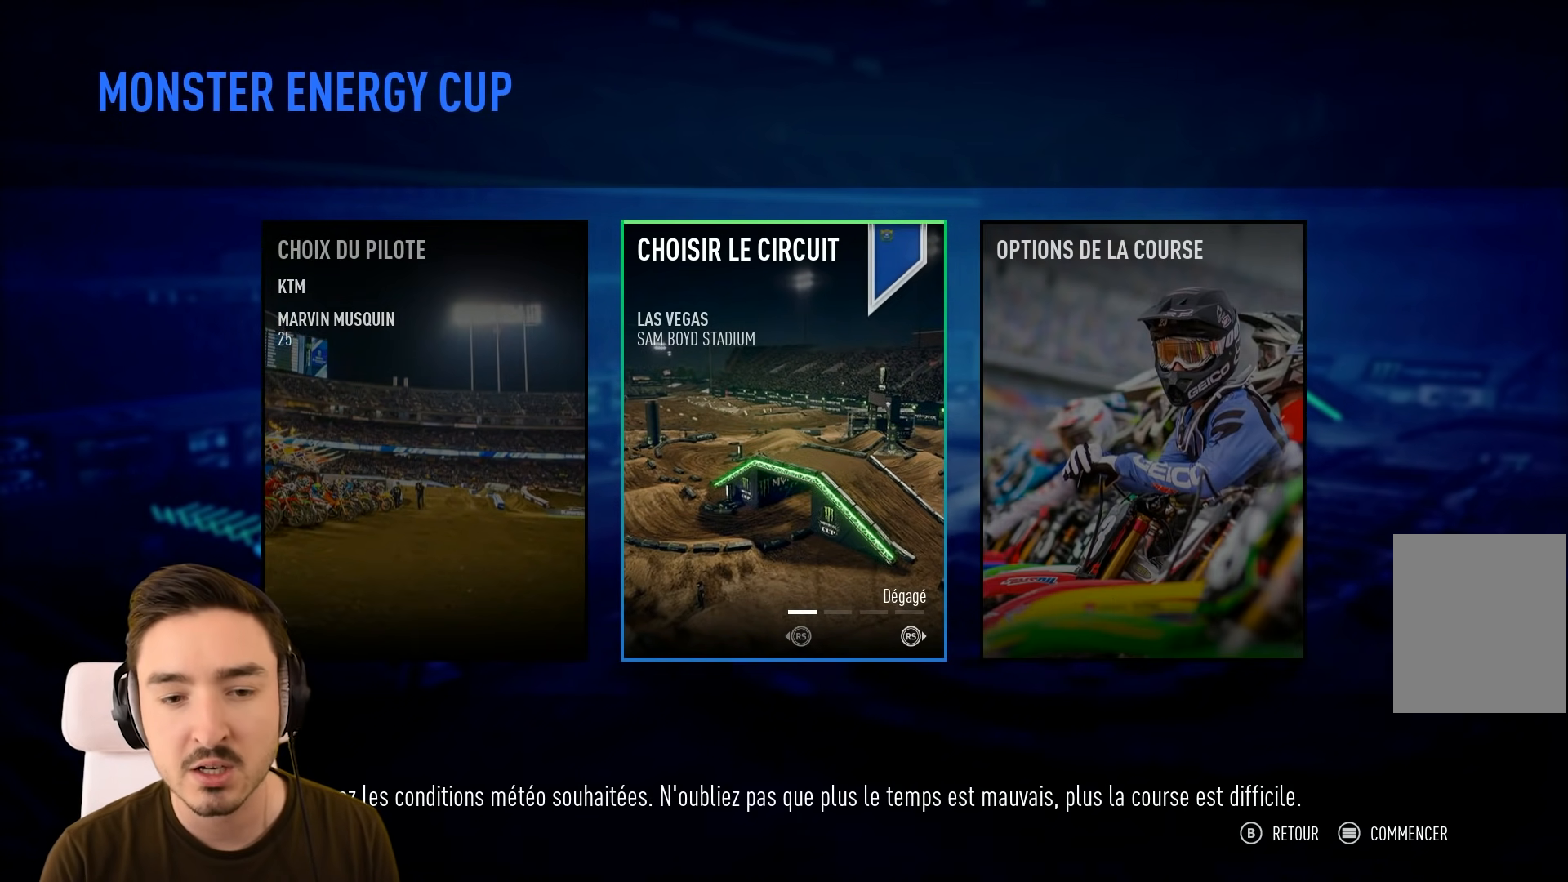
{"buttons": [], "left_stick": "center", "right_stick": "center", "events": []}
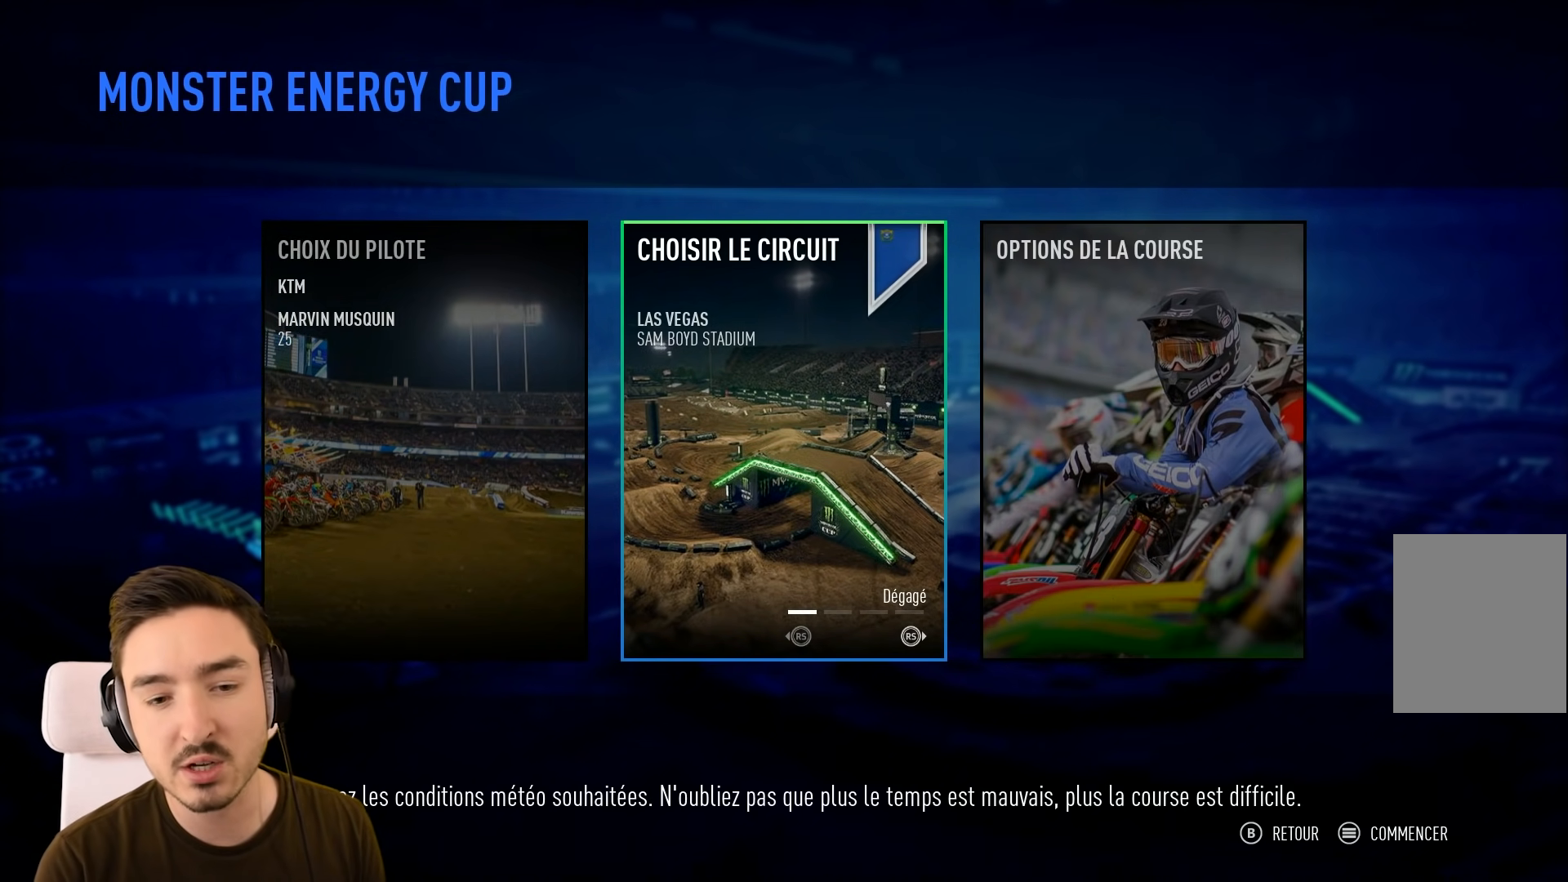
{"buttons": [], "left_stick": "center", "right_stick": "center", "events": []}
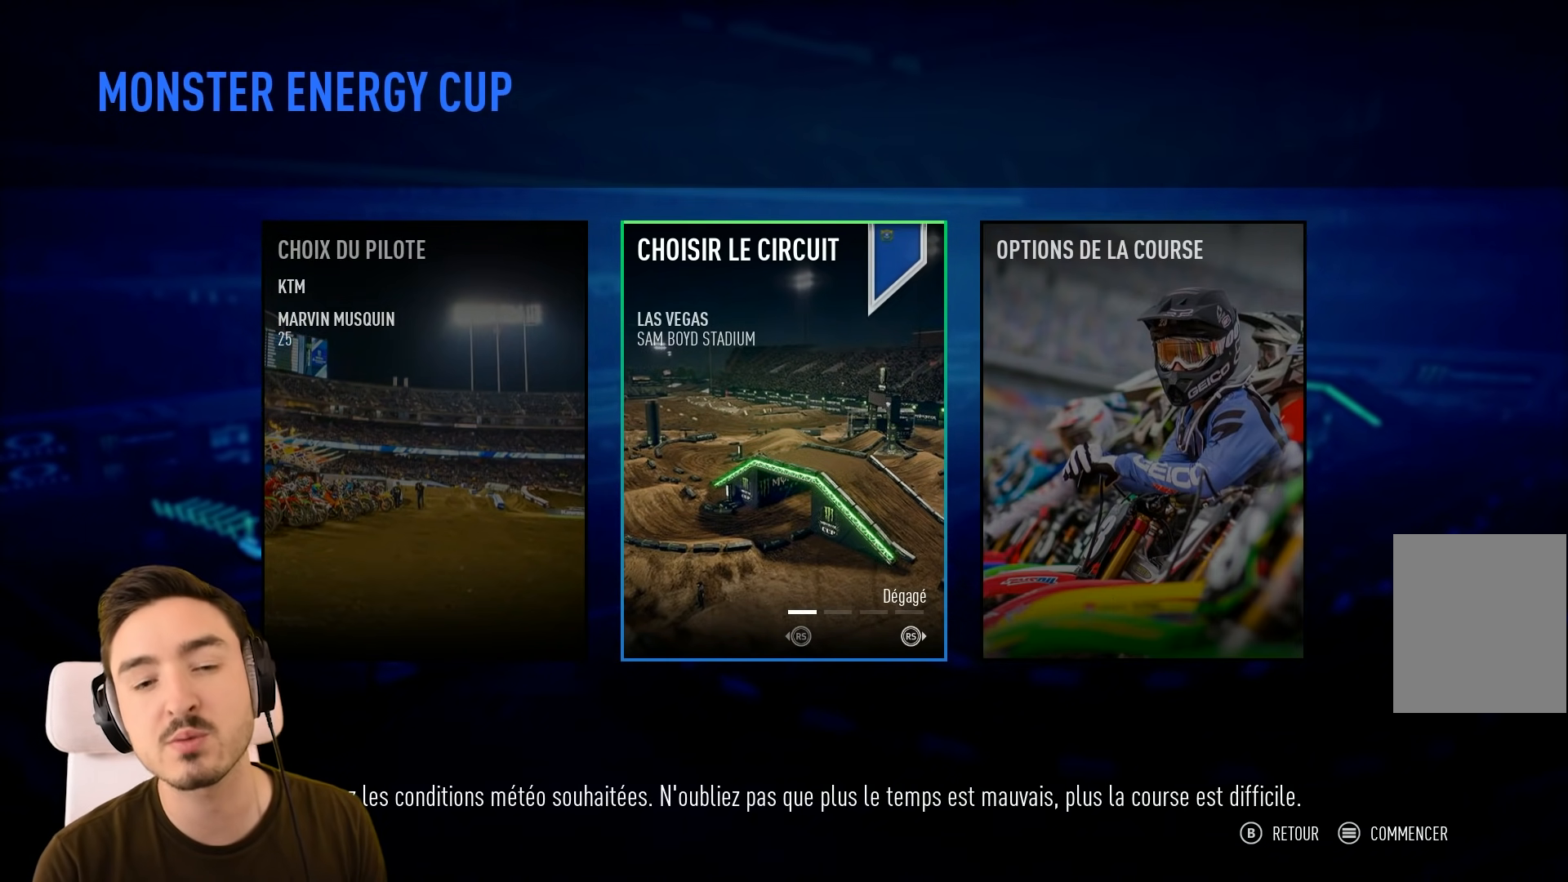
{"buttons": [], "left_stick": "center", "right_stick": "center", "events": []}
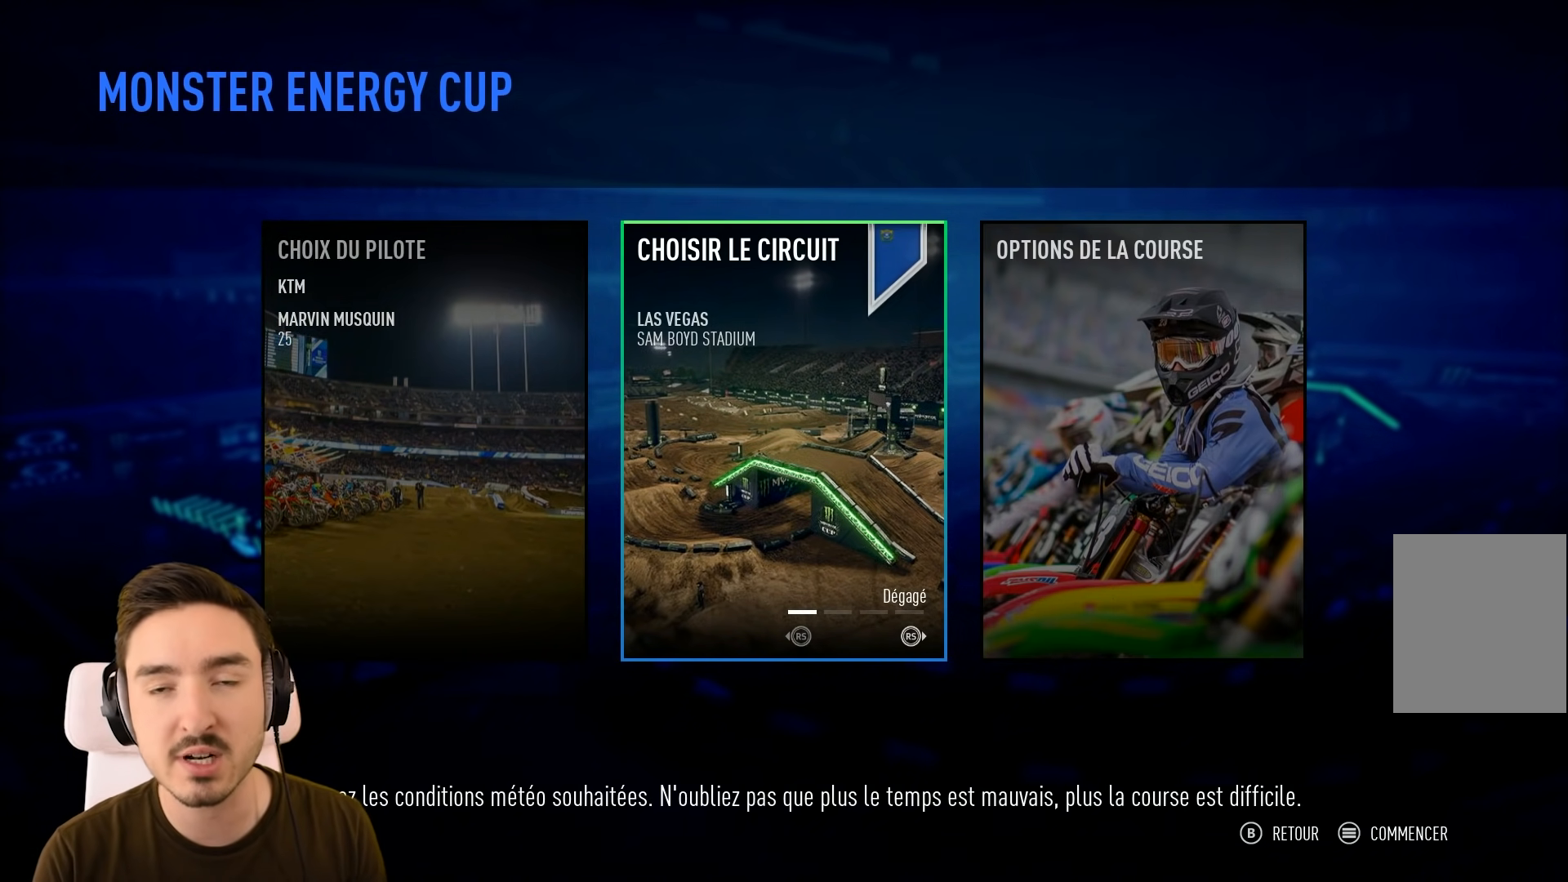
{"buttons": [], "left_stick": "center", "right_stick": "center", "events": []}
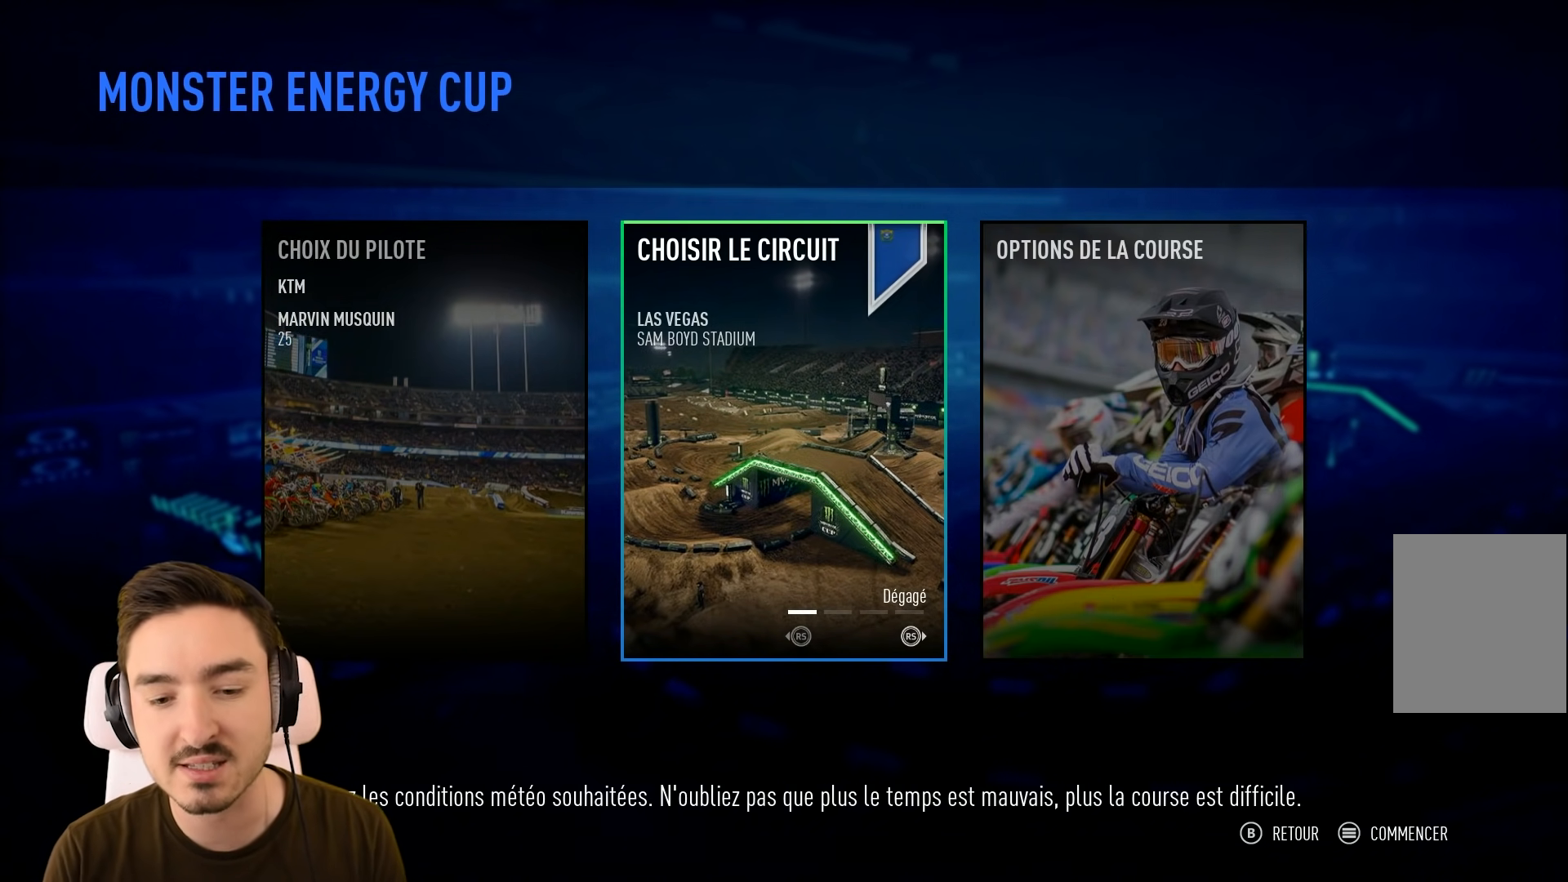
{"buttons": [], "left_stick": "center", "right_stick": "center", "events": []}
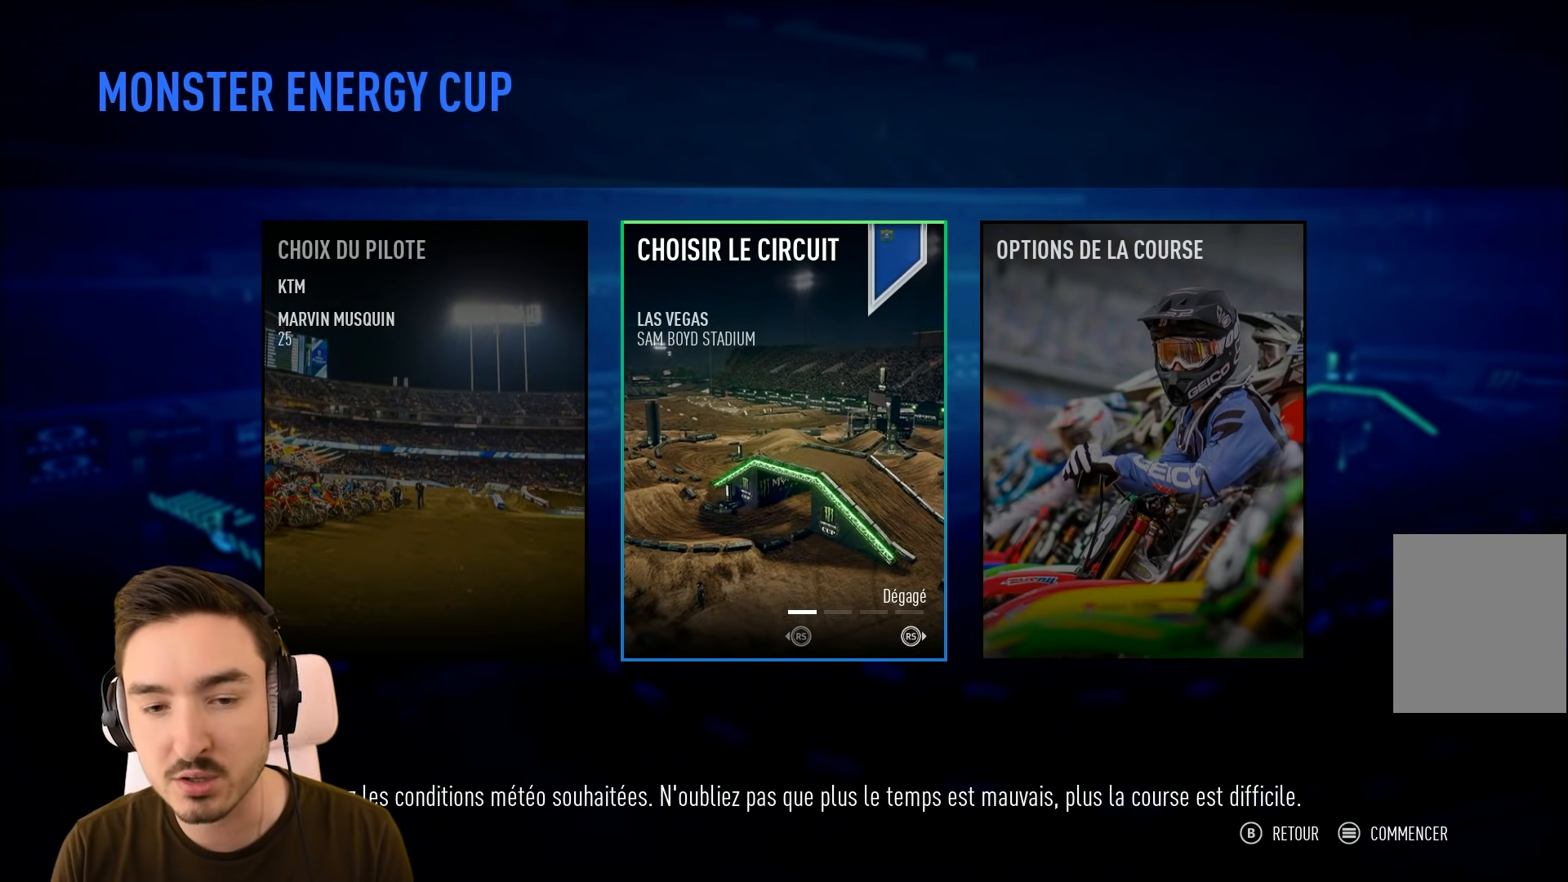
{"buttons": ["A"], "left_stick": "center", "right_stick": "center", "events": [[167, "DPAD_RIGHT", "down"], [233, "DPAD_RIGHT", "up"], [467, "A", "down"]]}
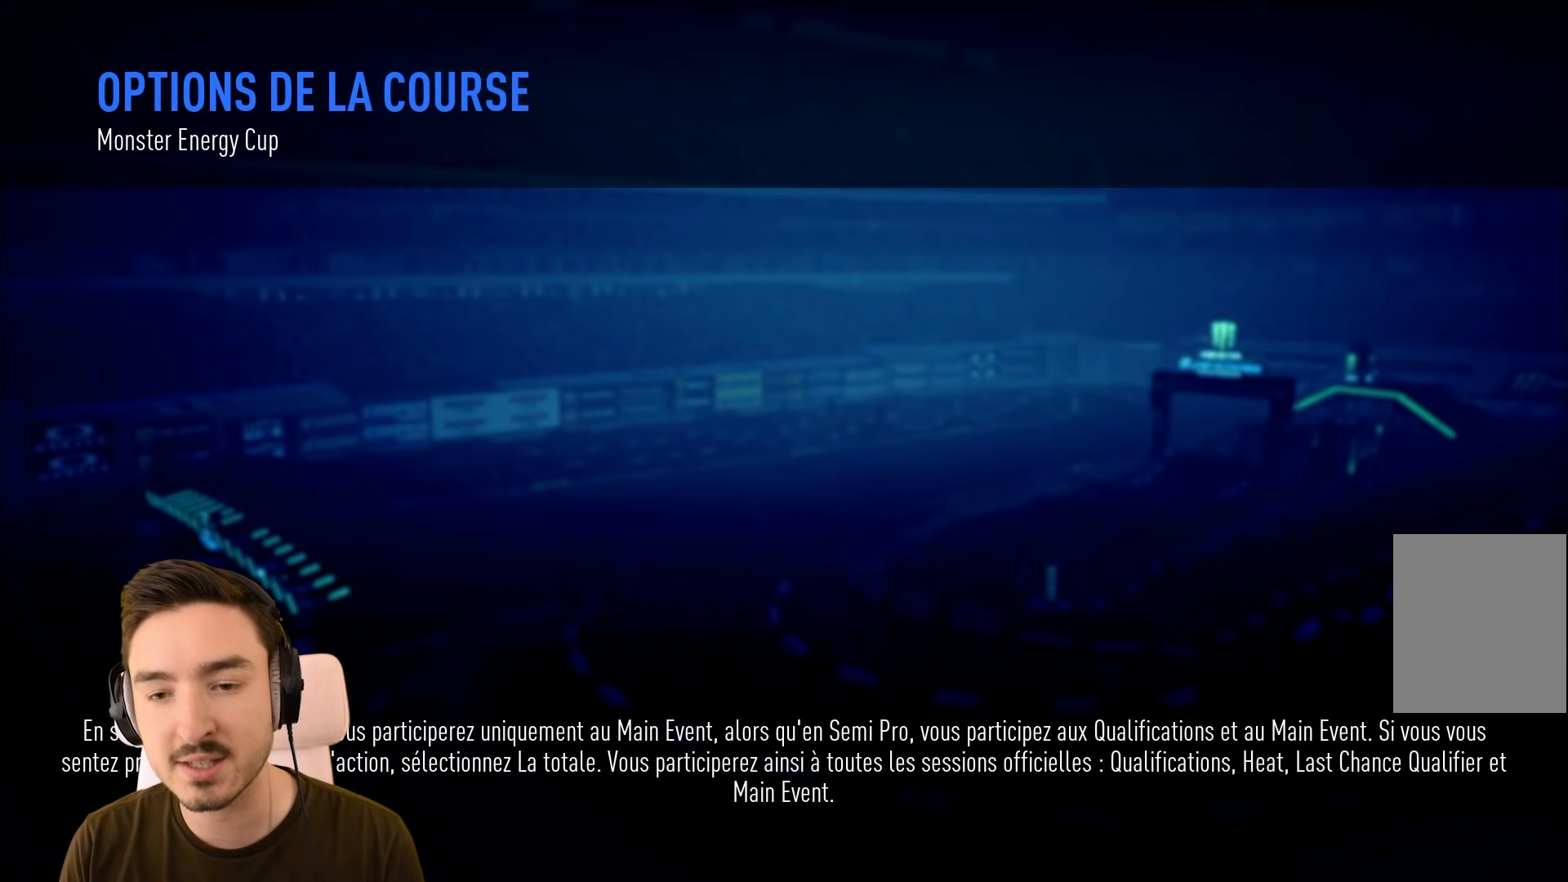
{"buttons": [], "left_stick": "center", "right_stick": "center", "events": [[67, "A", "up"]]}
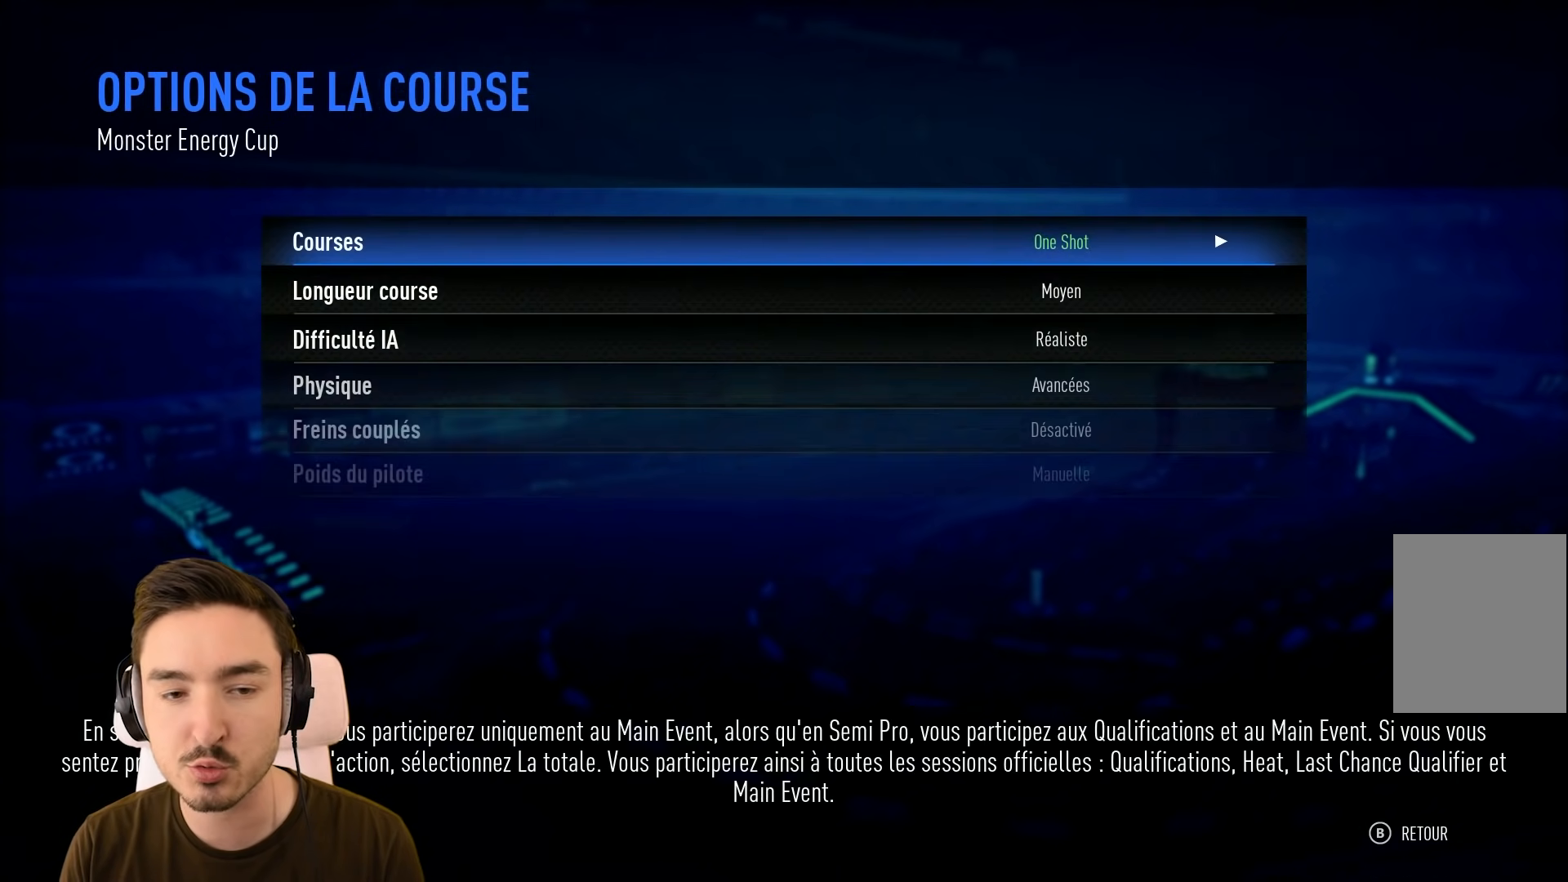
{"buttons": [], "left_stick": "center", "right_stick": "center", "events": []}